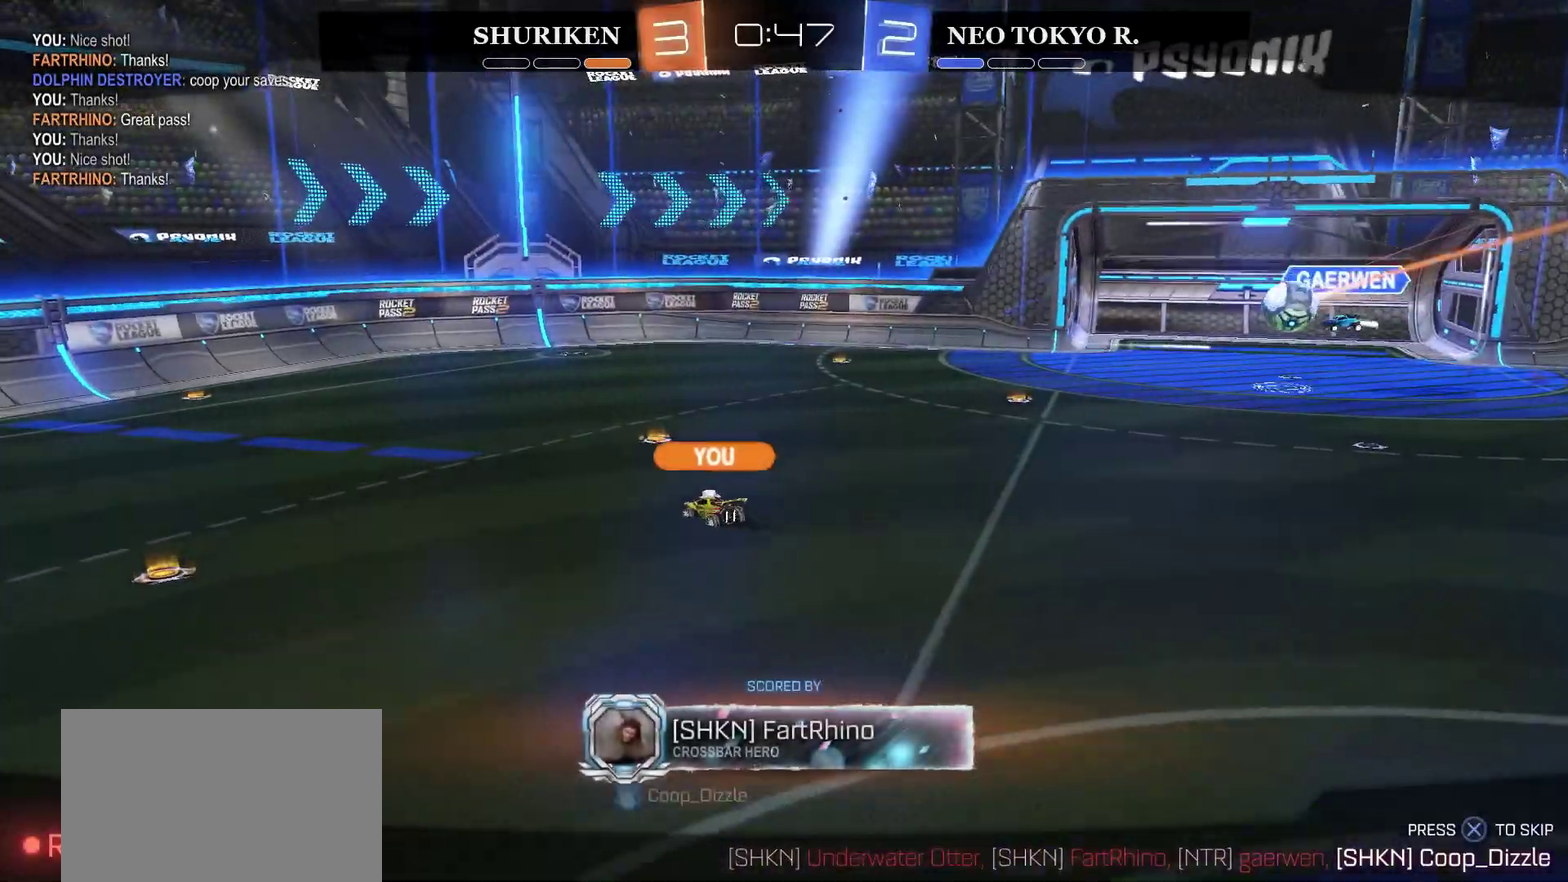
Gameplay with a controller (PlayStation layout); each line is a JSON object with the inputs held at the frame after it. "events" lists button and stick changes between this image and that frame as [ms after this image, input, new state], when the widget could be followed in between. Not read: L1.
{"buttons": [], "left_stick": "center", "right_stick": "center", "events": []}
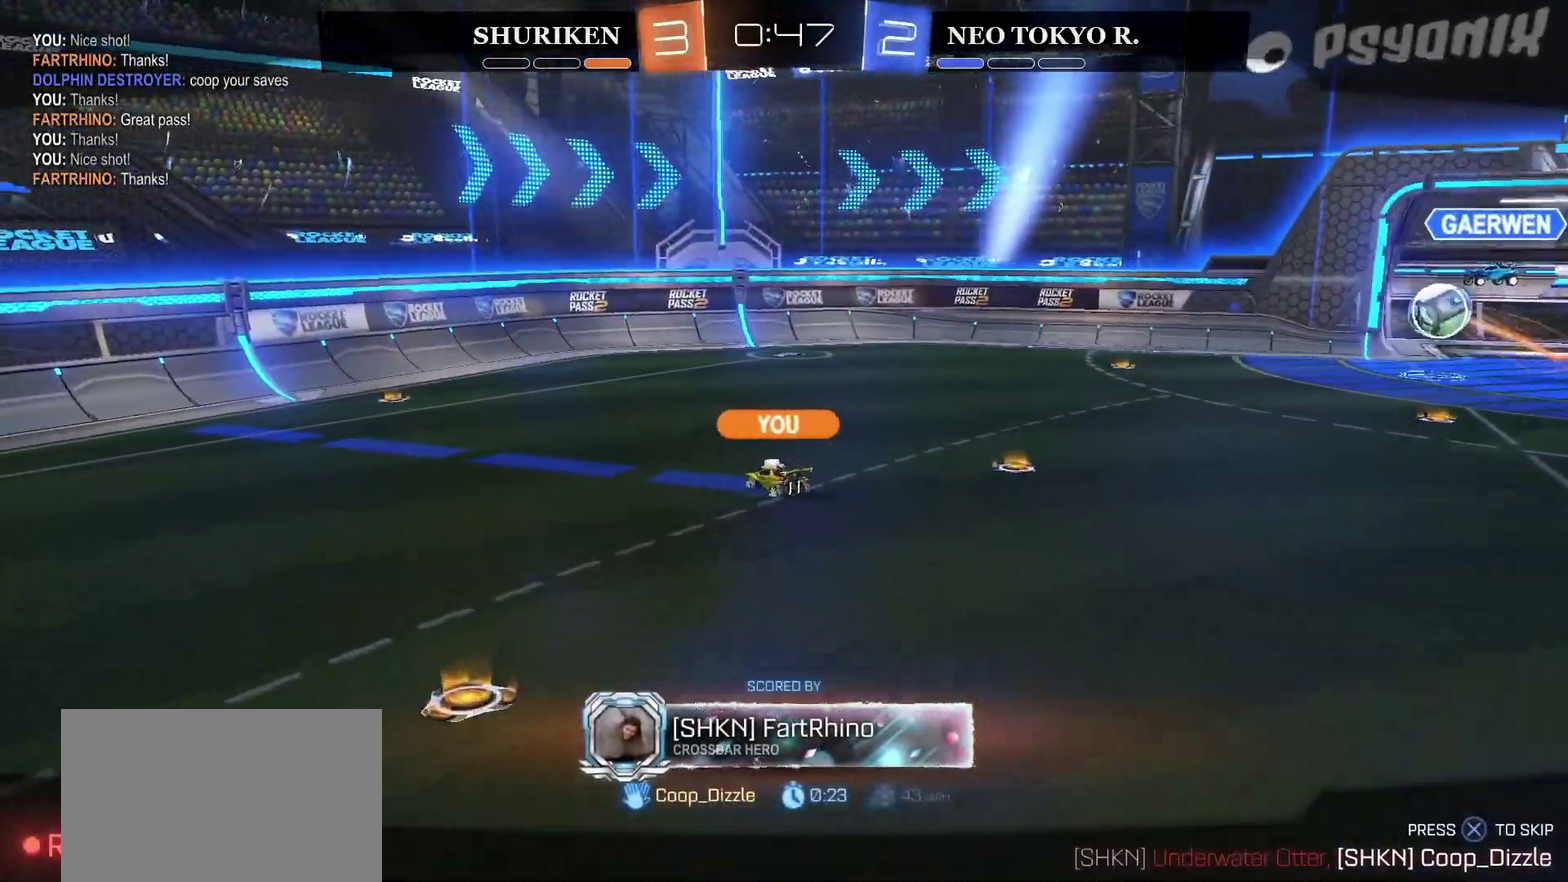
{"buttons": [], "left_stick": "center", "right_stick": "center", "events": []}
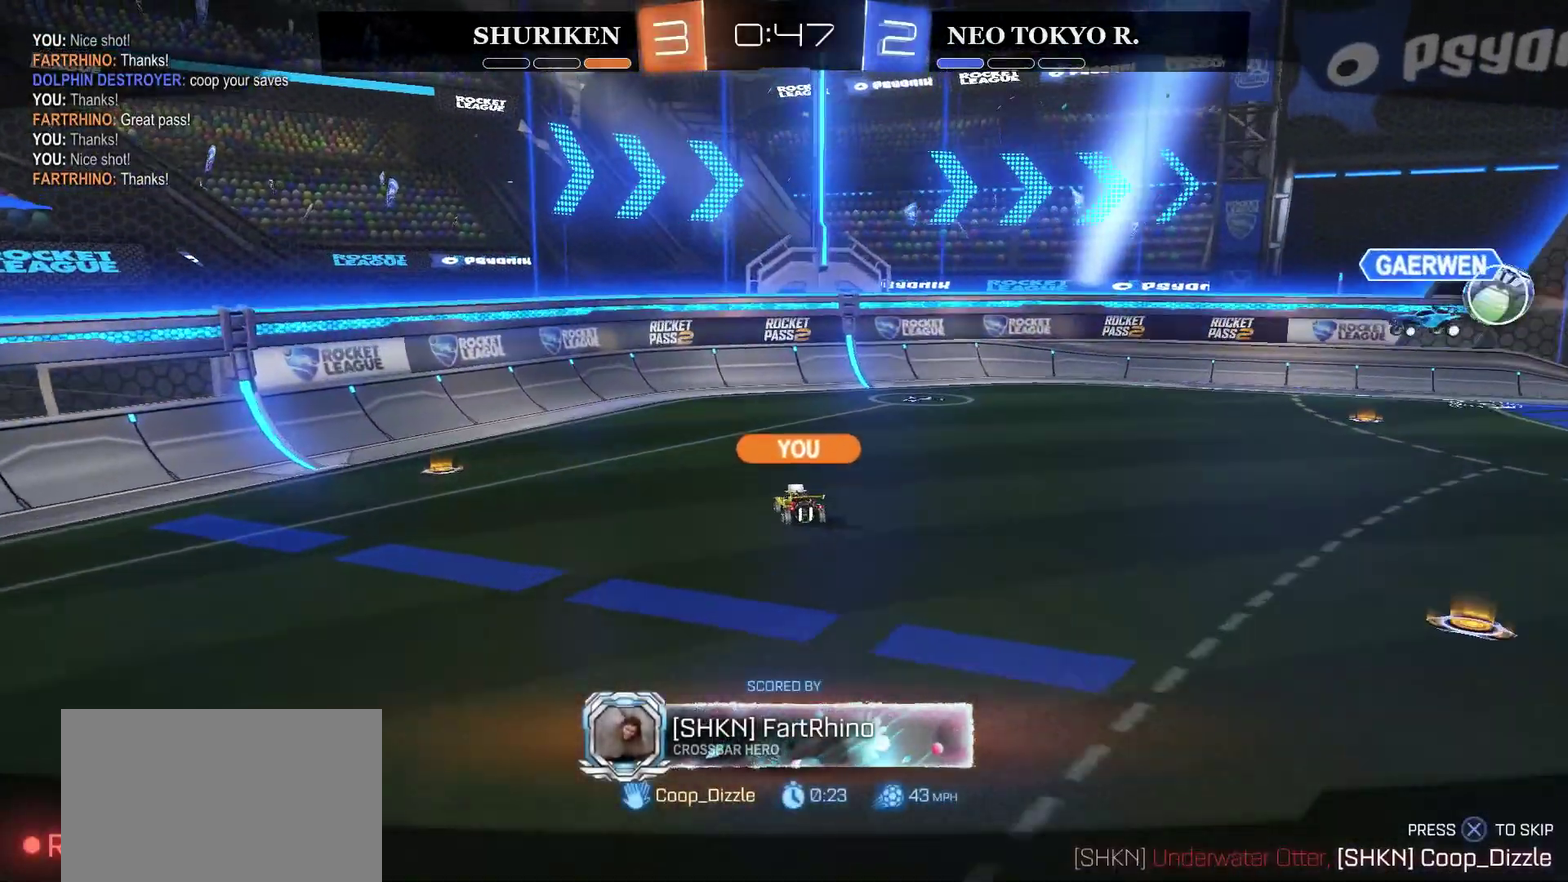
{"buttons": [], "left_stick": "center", "right_stick": "center", "events": []}
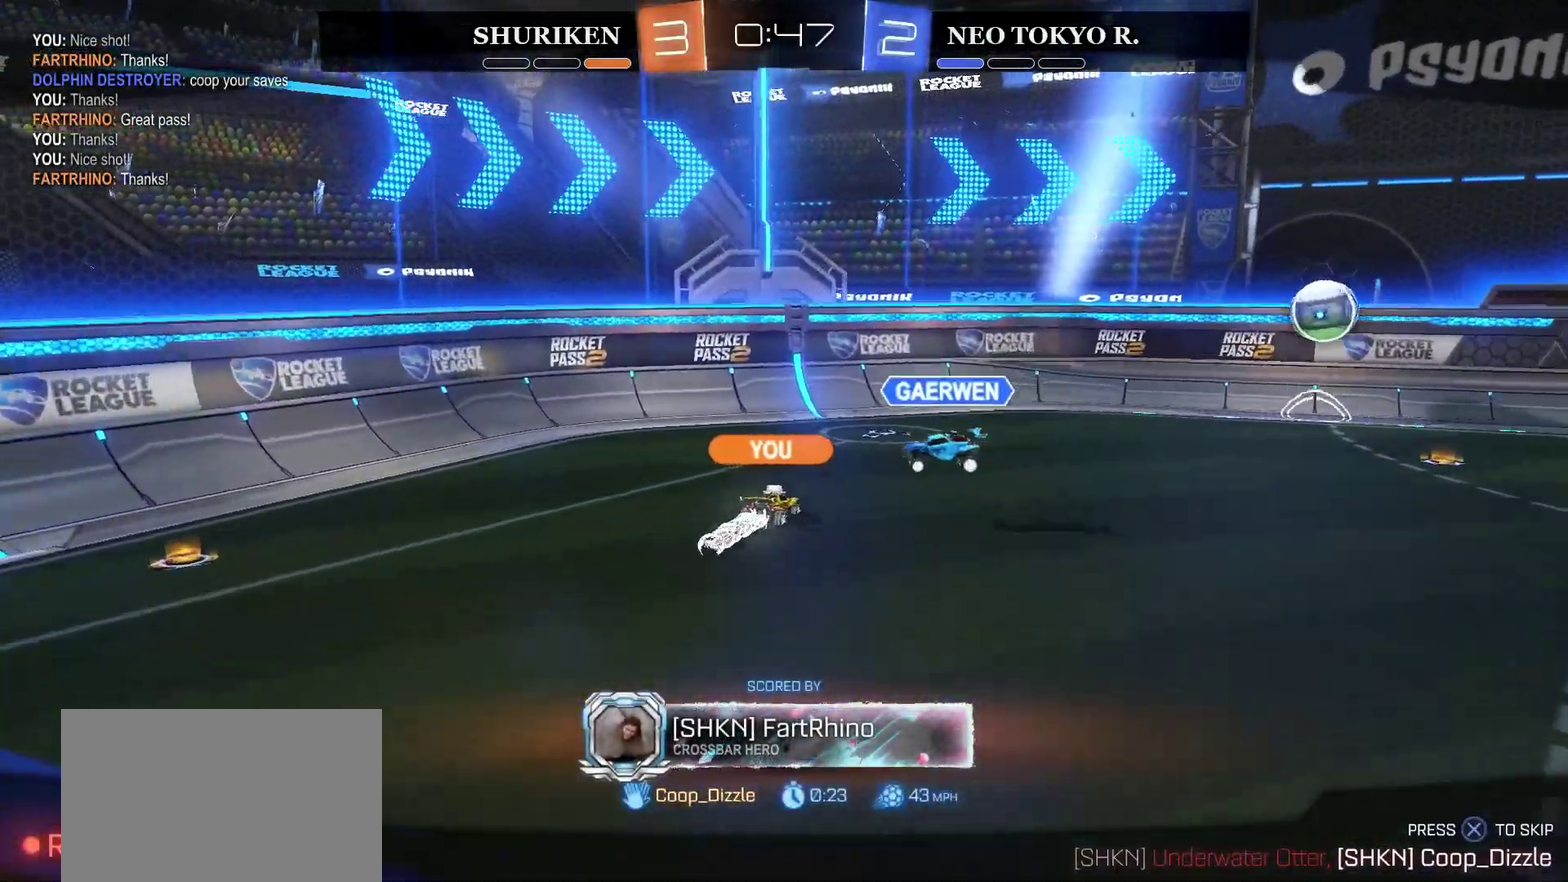
{"buttons": [], "left_stick": "center", "right_stick": "center", "events": []}
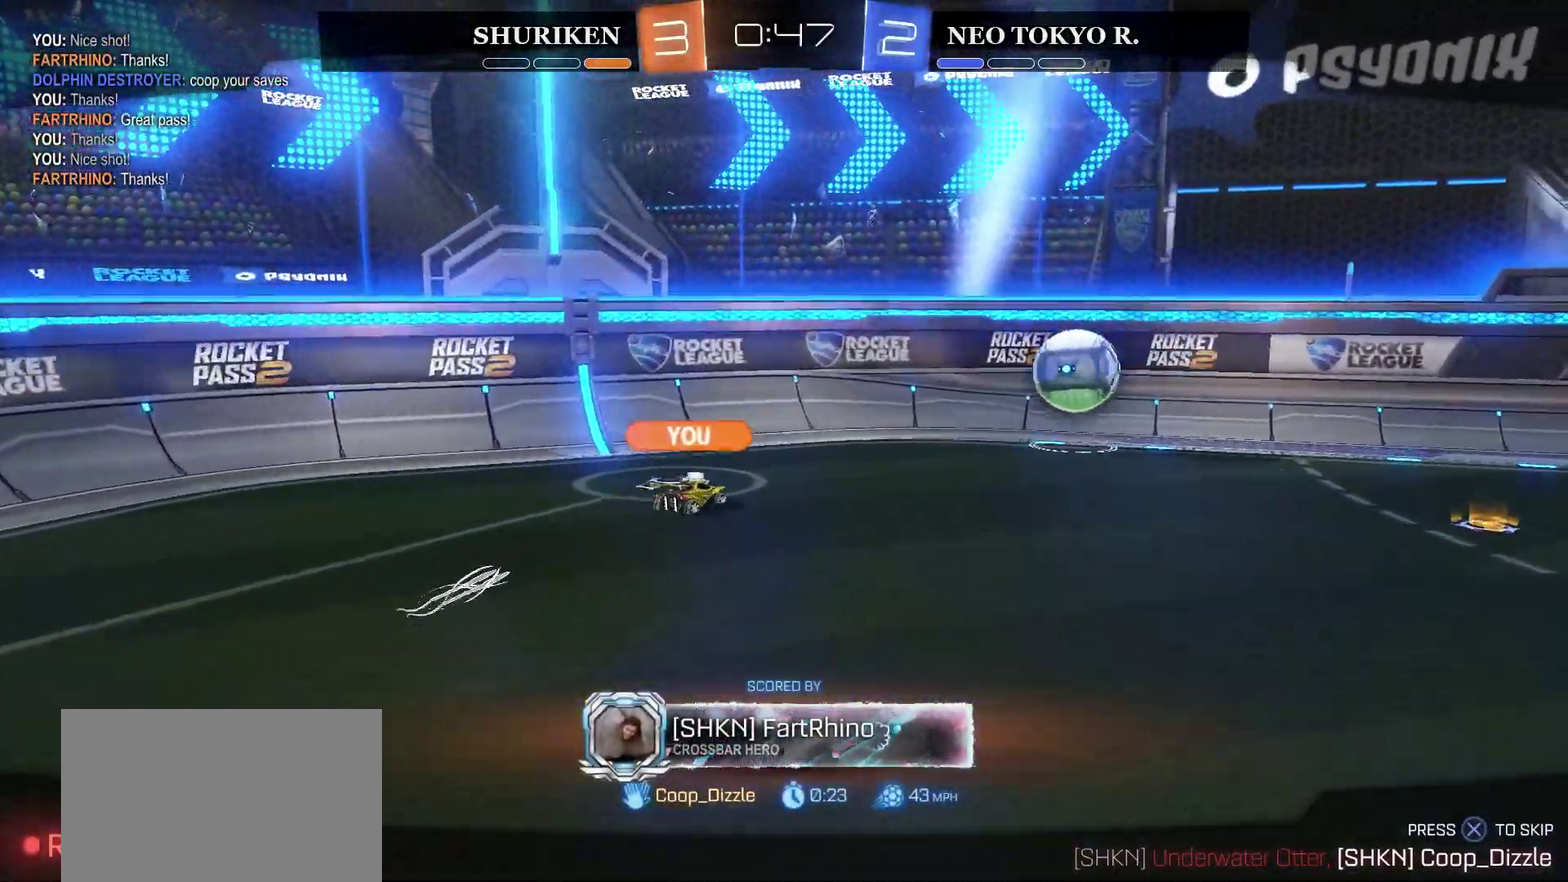
{"buttons": [], "left_stick": "center", "right_stick": "center", "events": []}
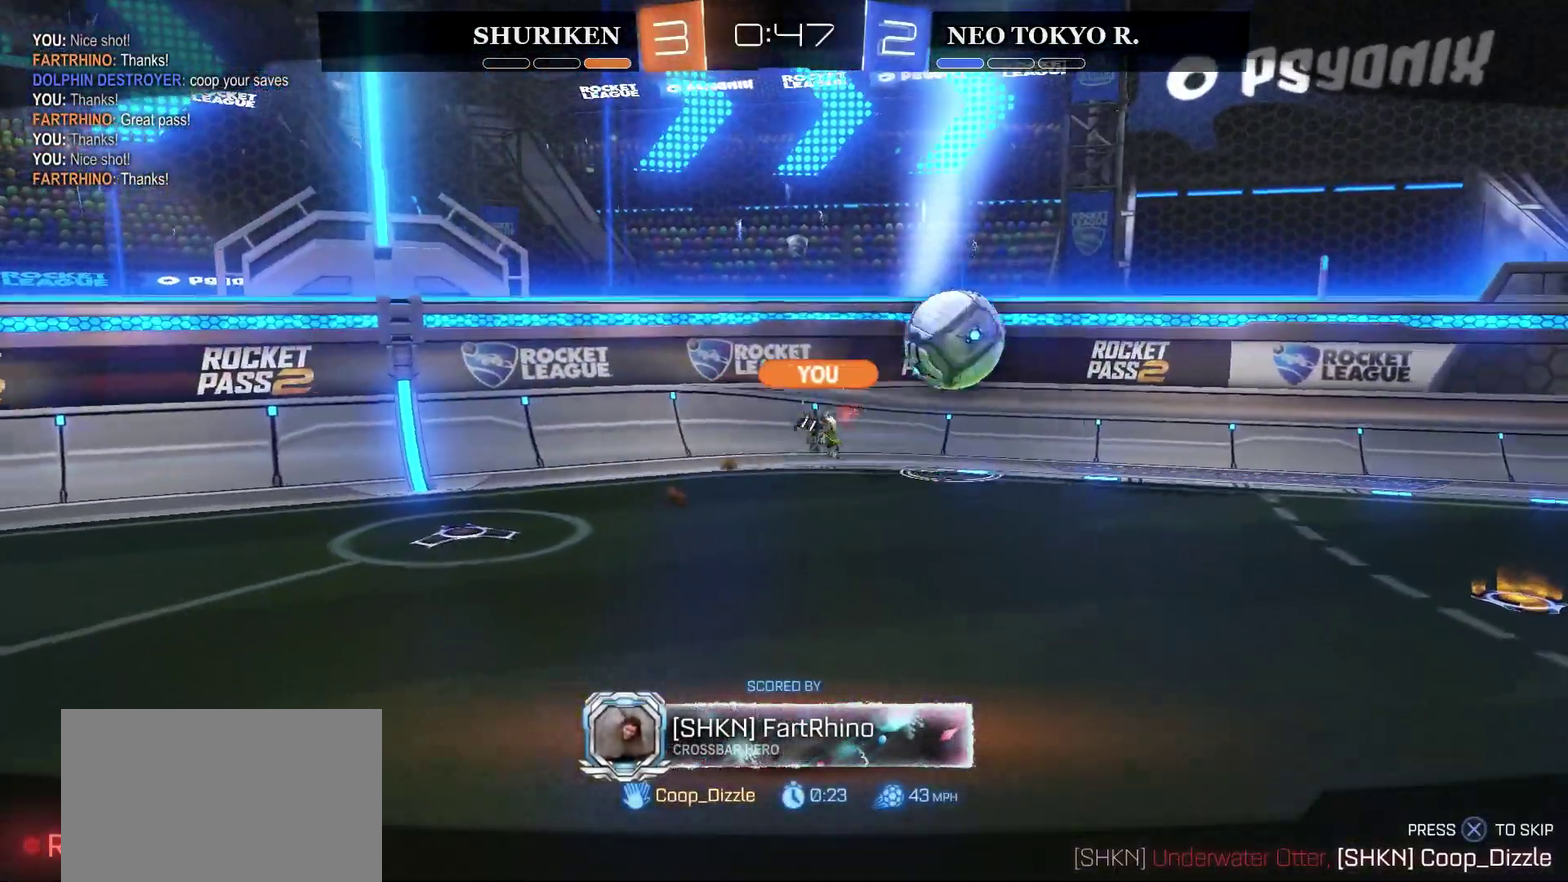
{"buttons": [], "left_stick": "center", "right_stick": "right", "events": [[400, "right_stick", "right"]]}
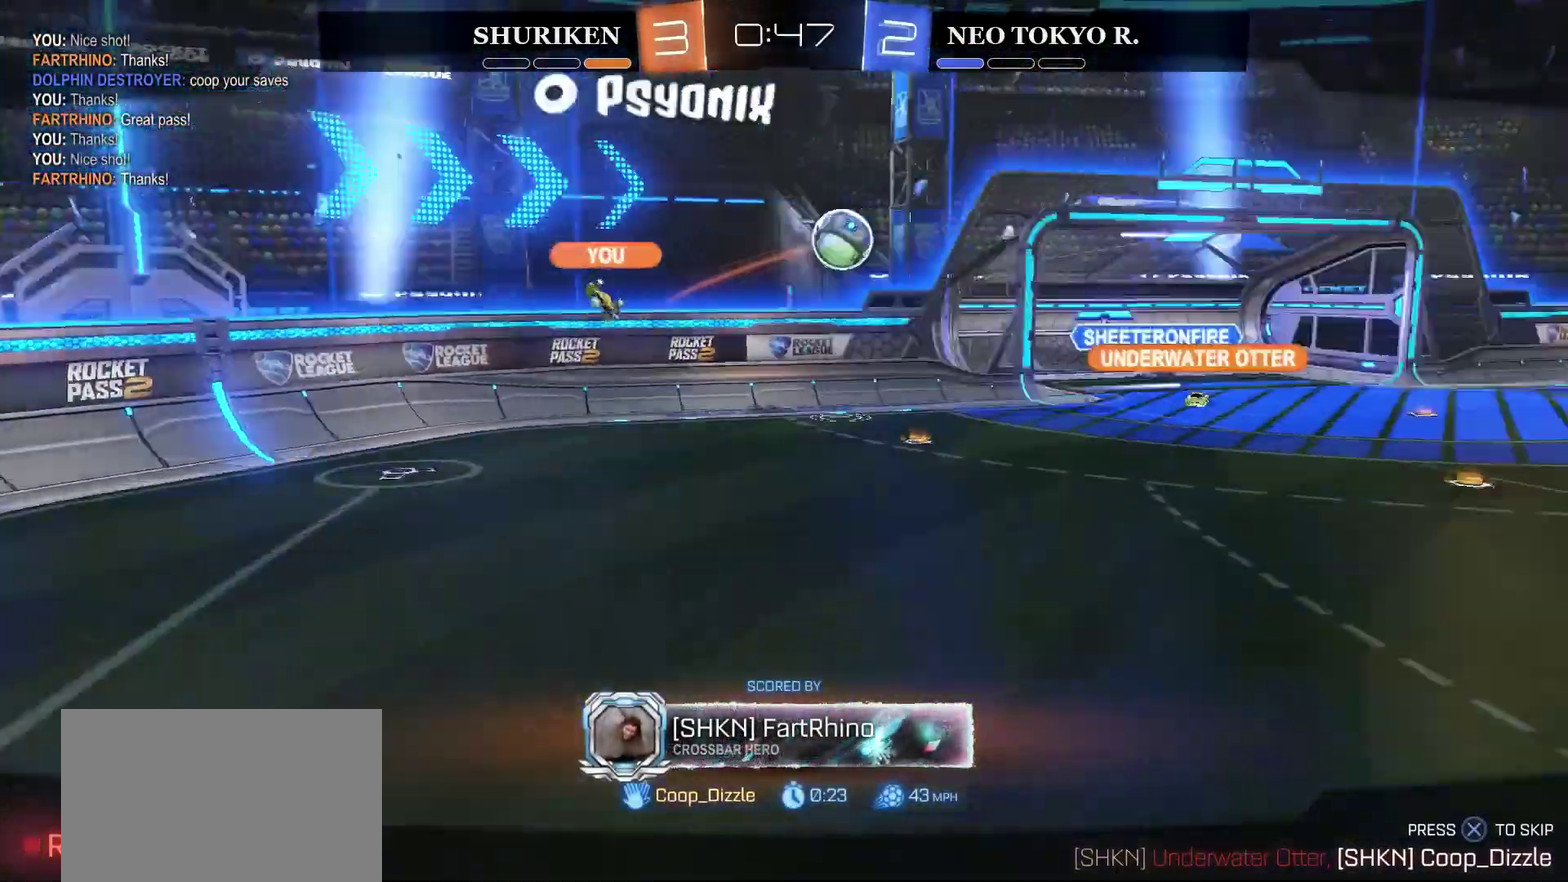
{"buttons": [], "left_stick": "center", "right_stick": "right", "events": []}
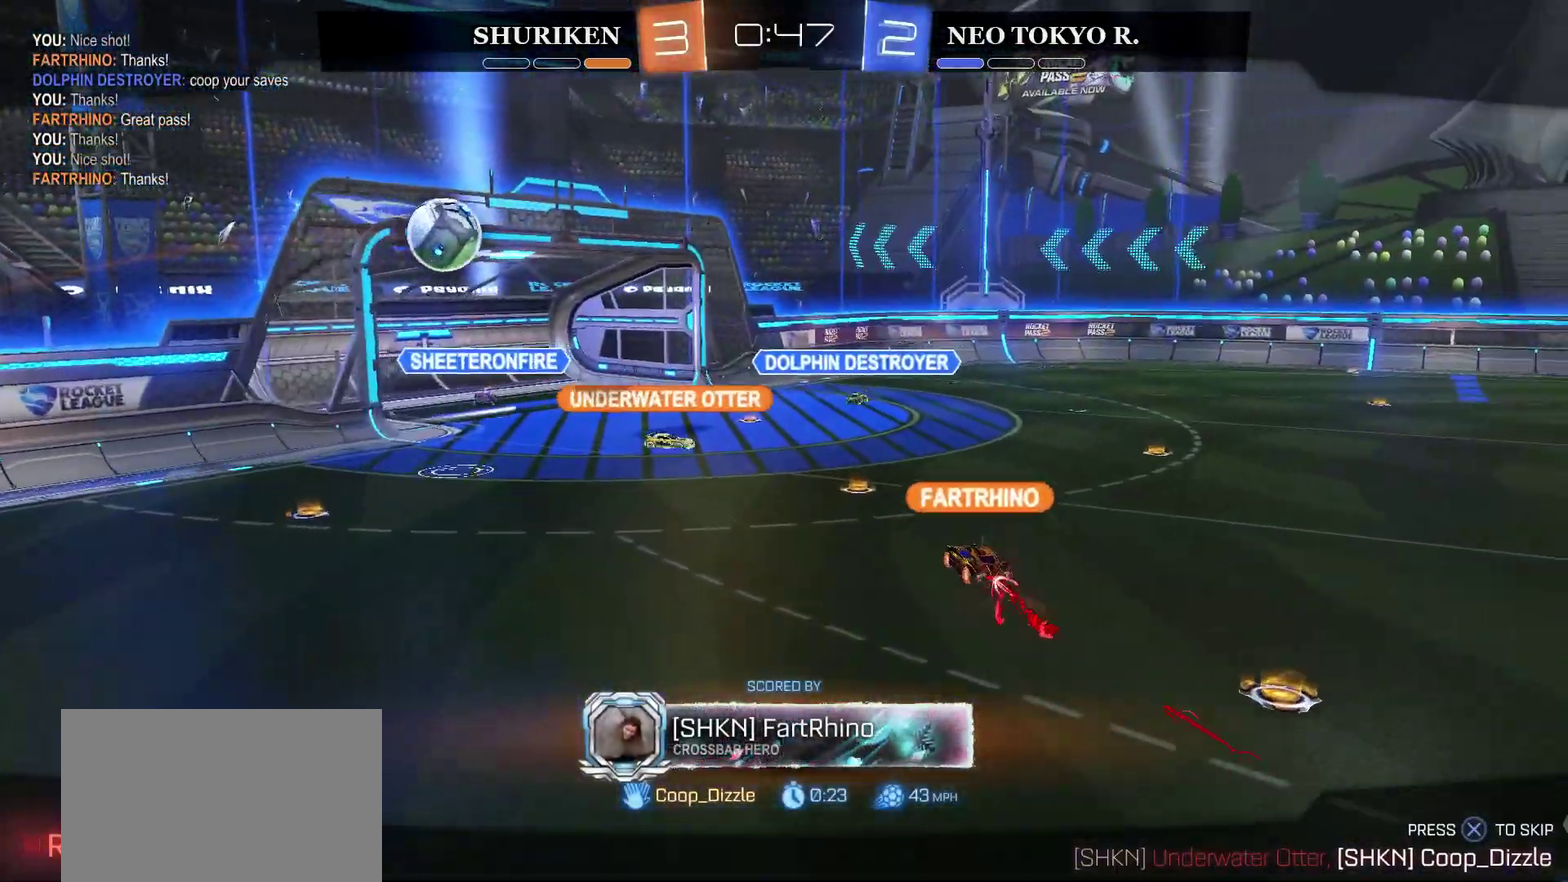
{"buttons": [], "left_stick": "center", "right_stick": "right", "events": []}
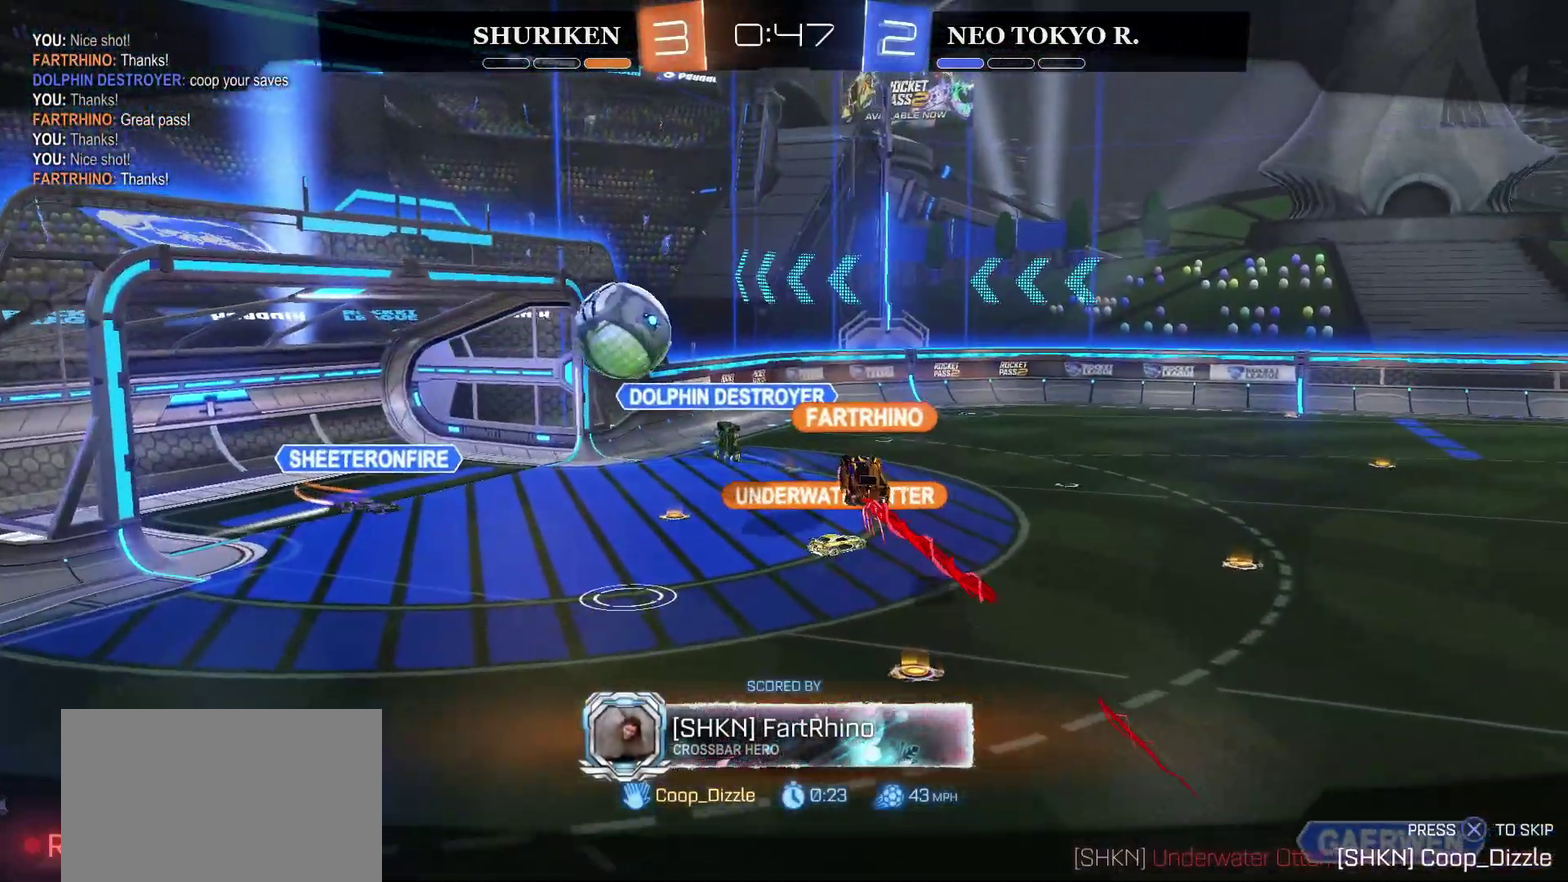
{"buttons": [], "left_stick": "center", "right_stick": "center", "events": [[333, "right_stick", "center"]]}
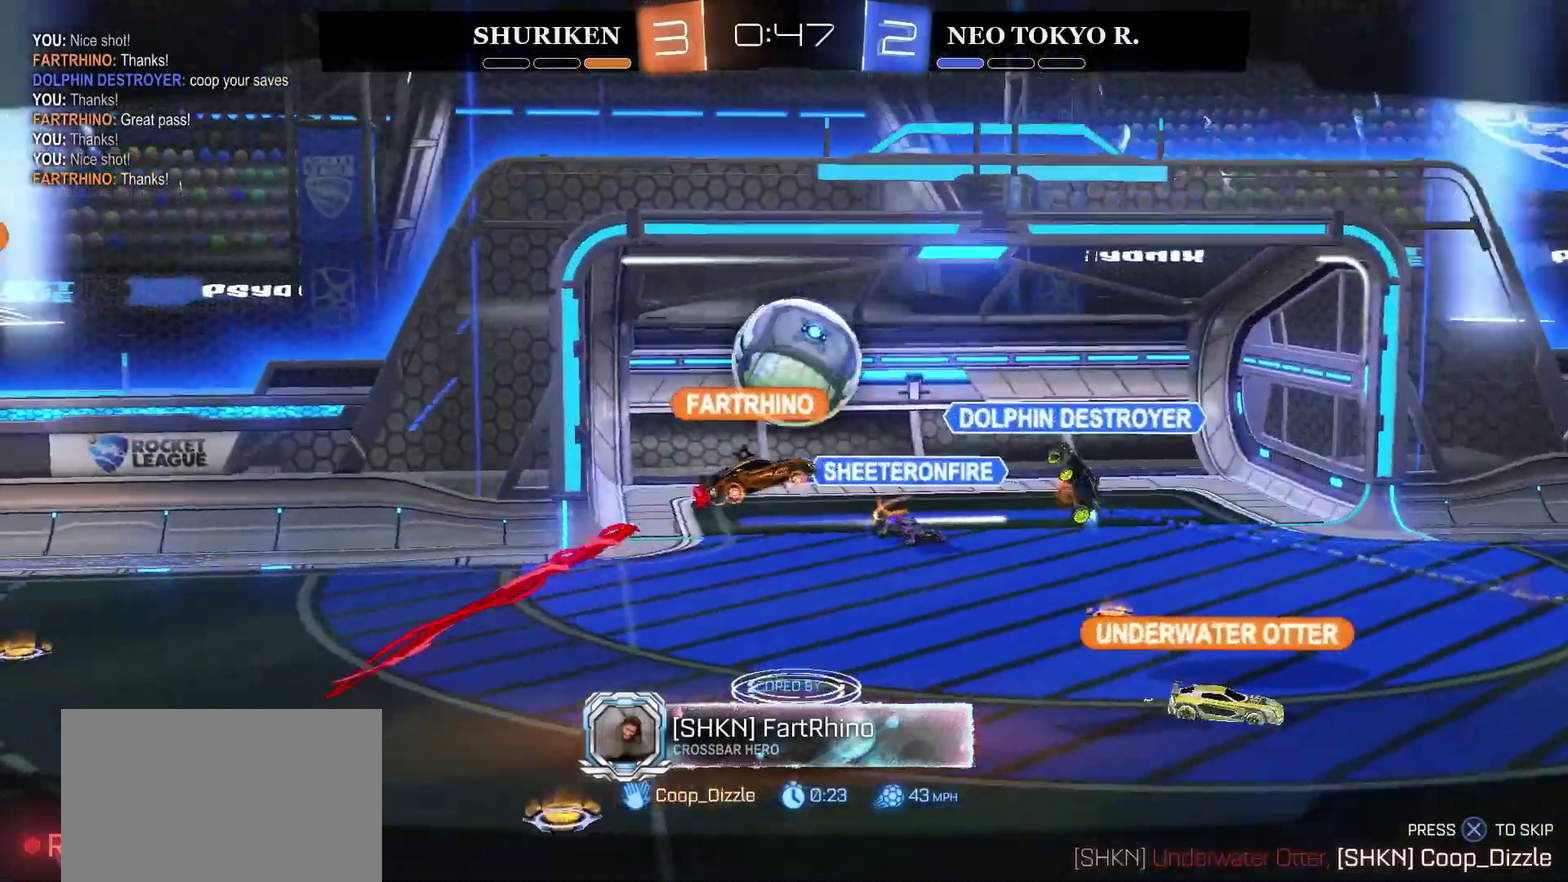
{"buttons": [], "left_stick": "center", "right_stick": "center", "events": []}
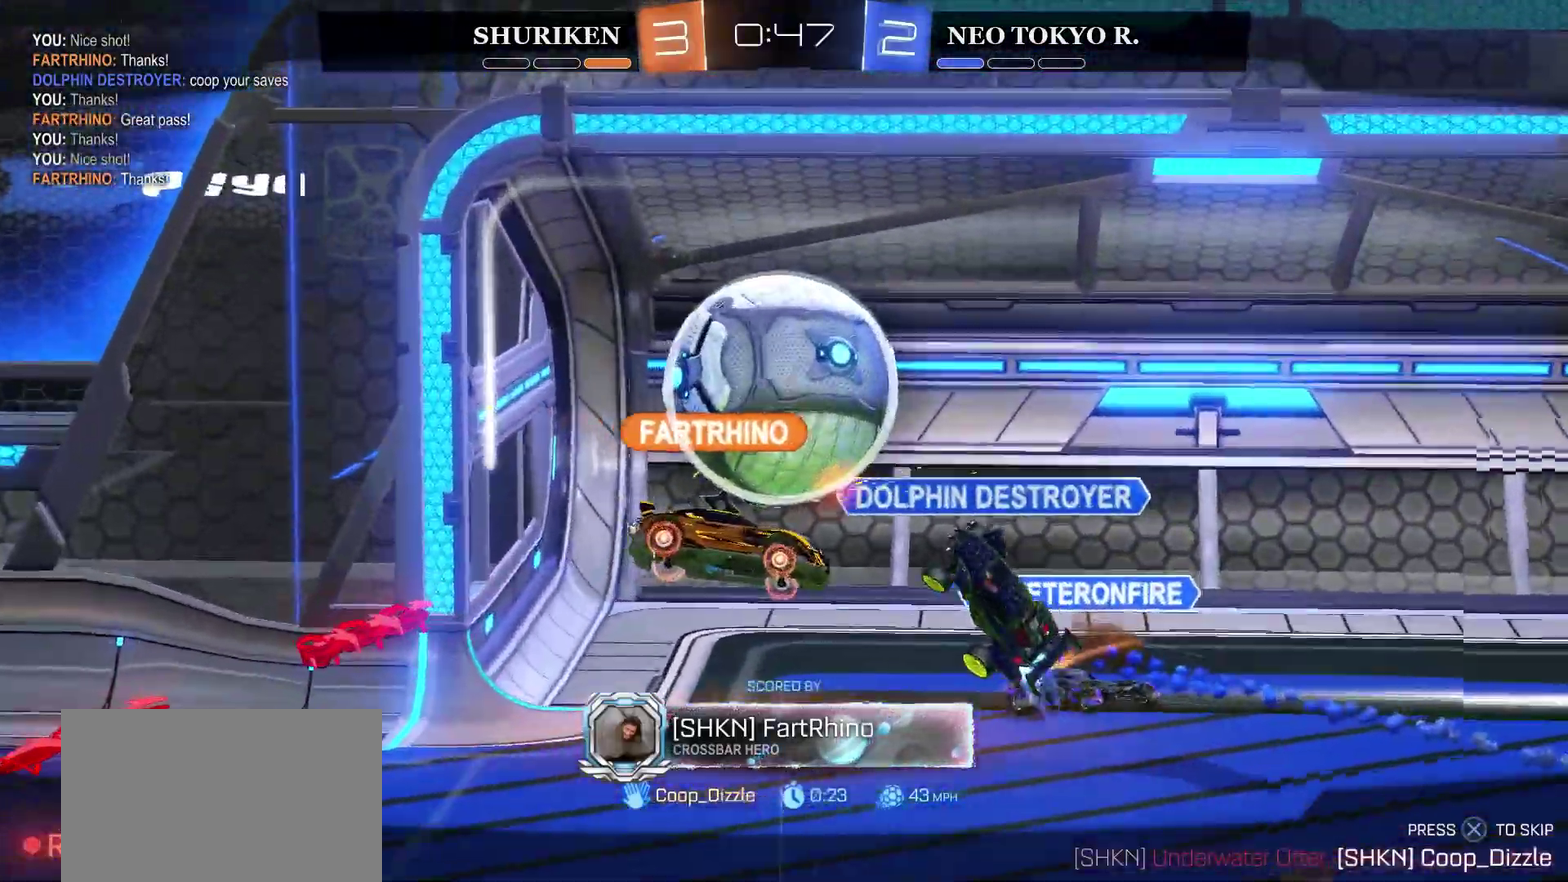
{"buttons": [], "left_stick": "center", "right_stick": "center", "events": [[216, "CROSS", "down"], [417, "CROSS", "up"]]}
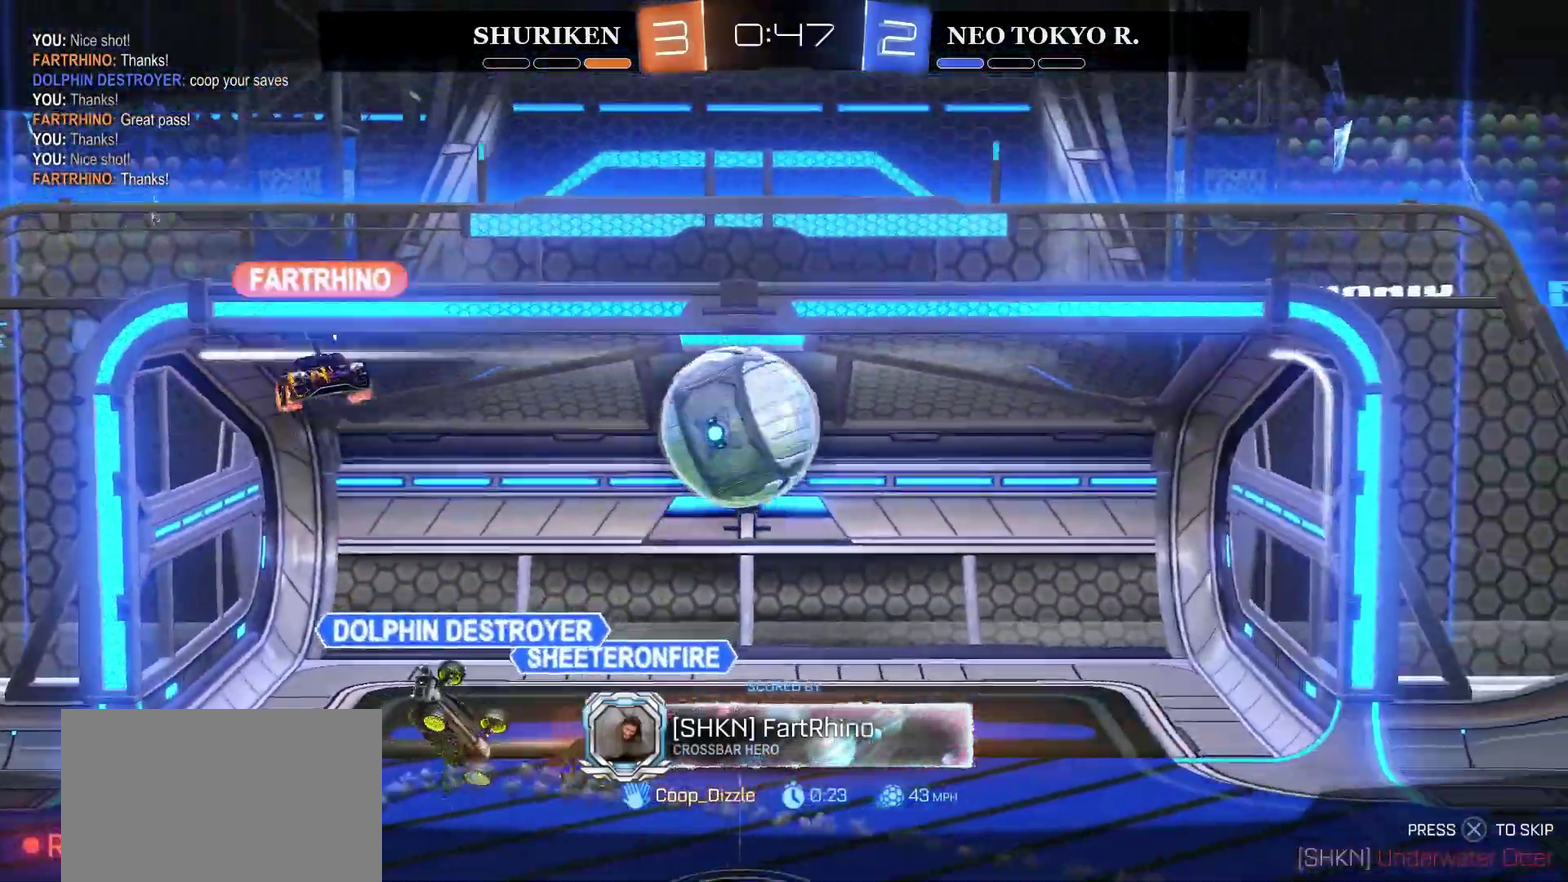
{"buttons": [], "left_stick": "center", "right_stick": "center", "events": []}
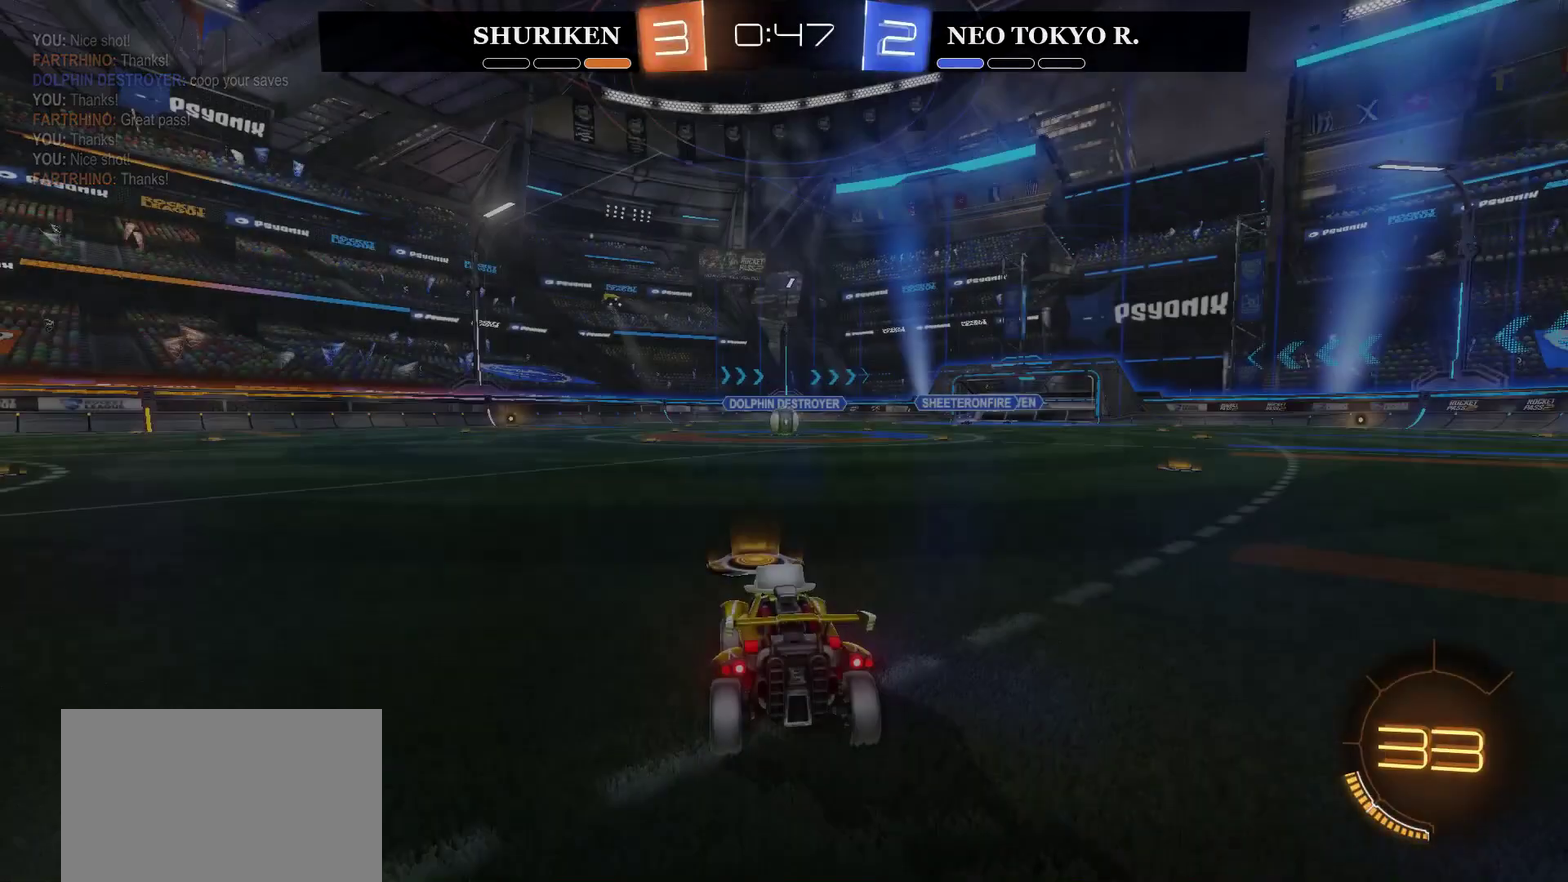
{"buttons": [], "left_stick": "center", "right_stick": "center", "events": []}
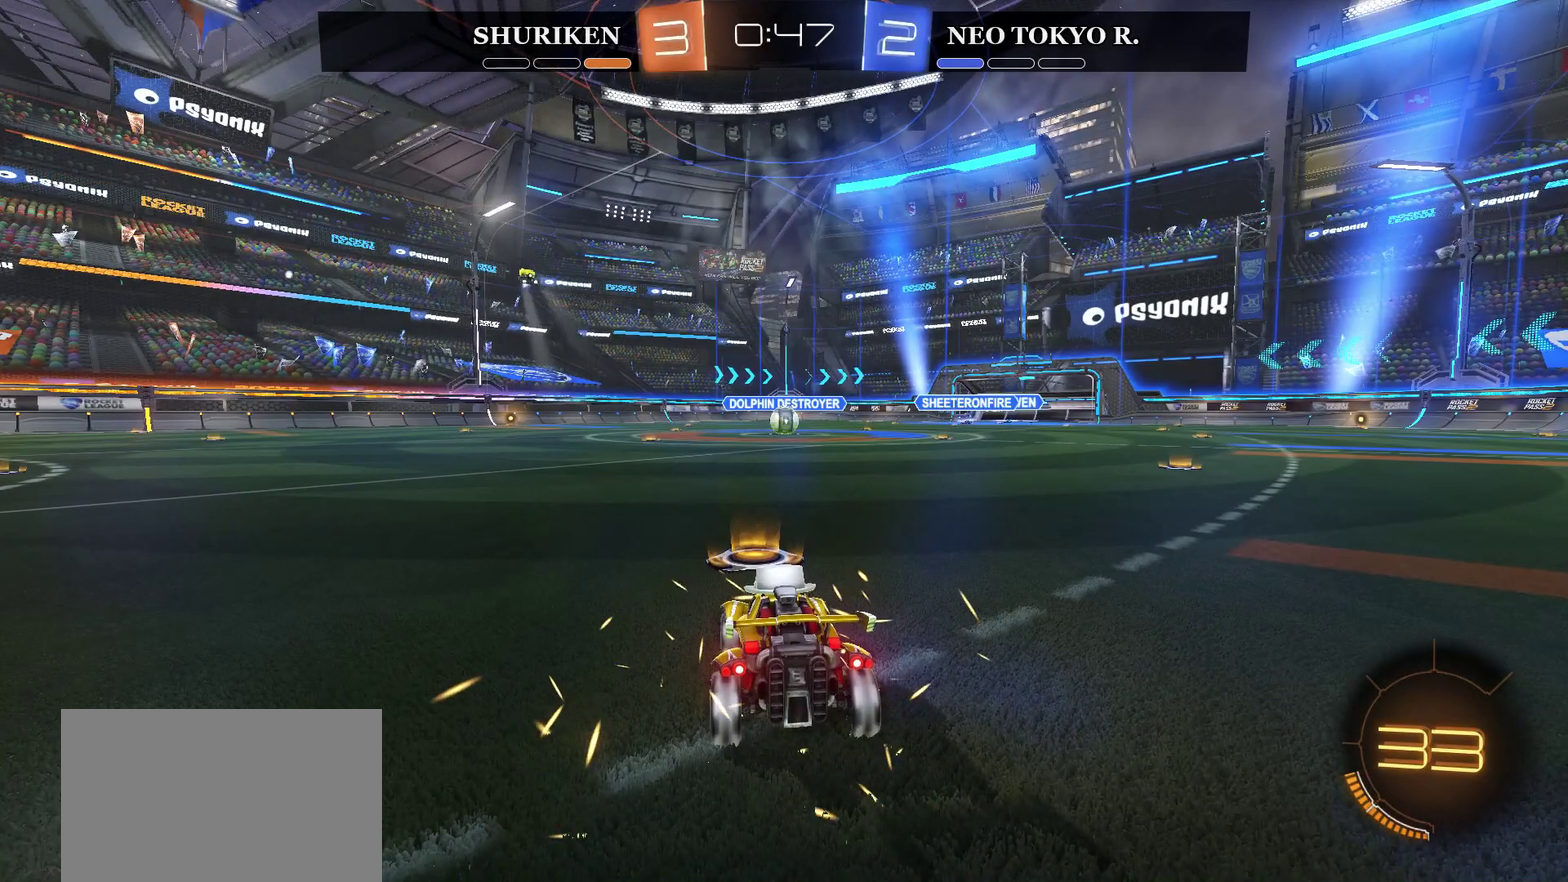
{"buttons": ["CIRCLE", "R2"], "left_stick": "center", "right_stick": "center", "events": [[50, "R2", "down"], [67, "CIRCLE", "down"]]}
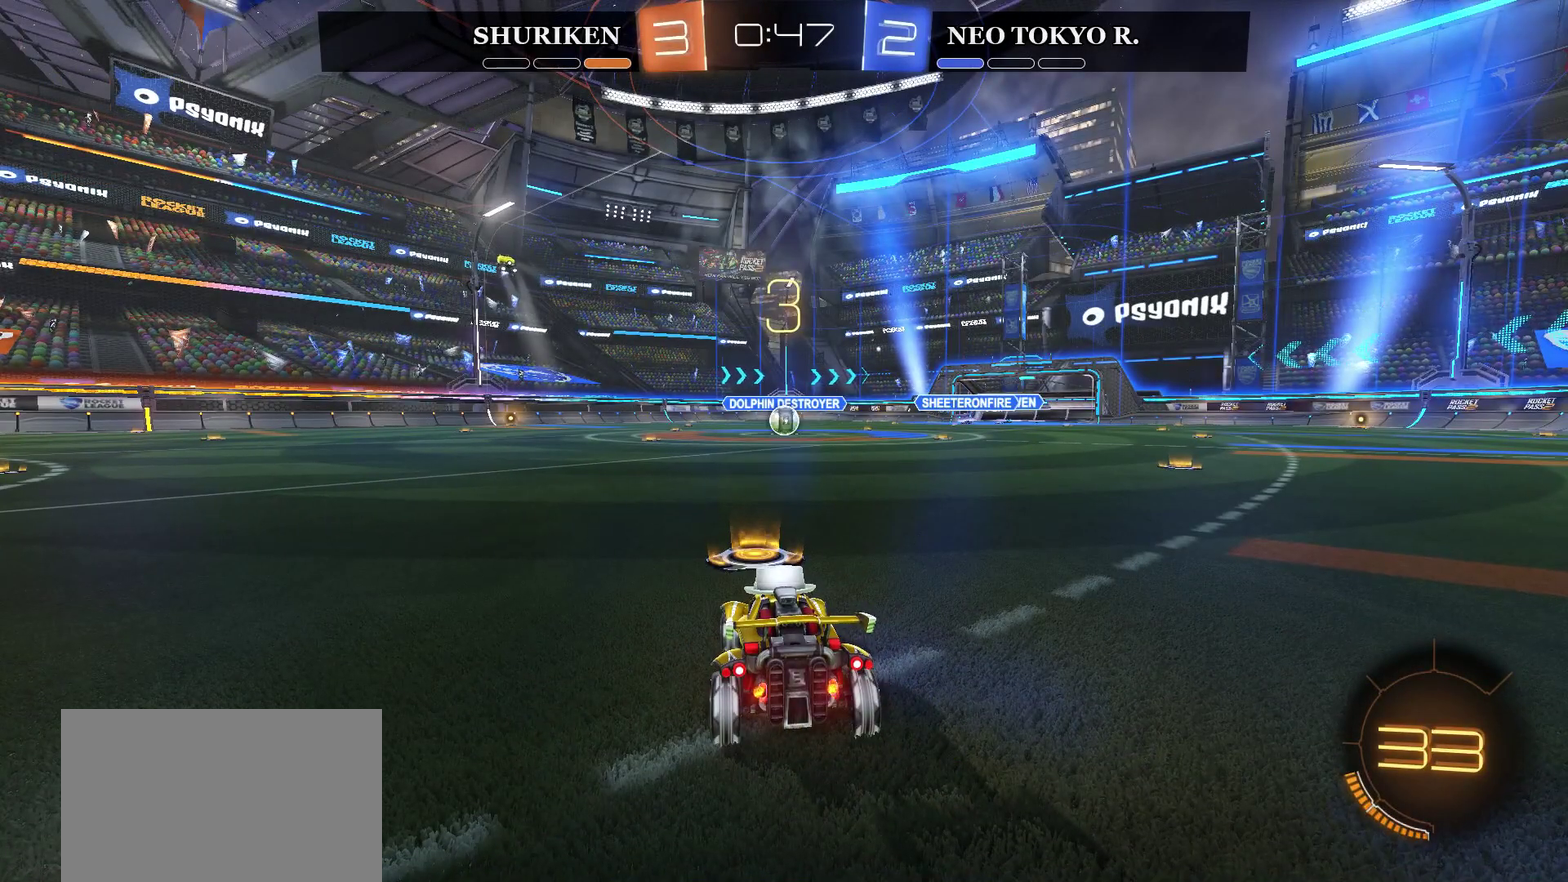
{"buttons": ["CIRCLE", "R2"], "left_stick": "center", "right_stick": "center", "events": []}
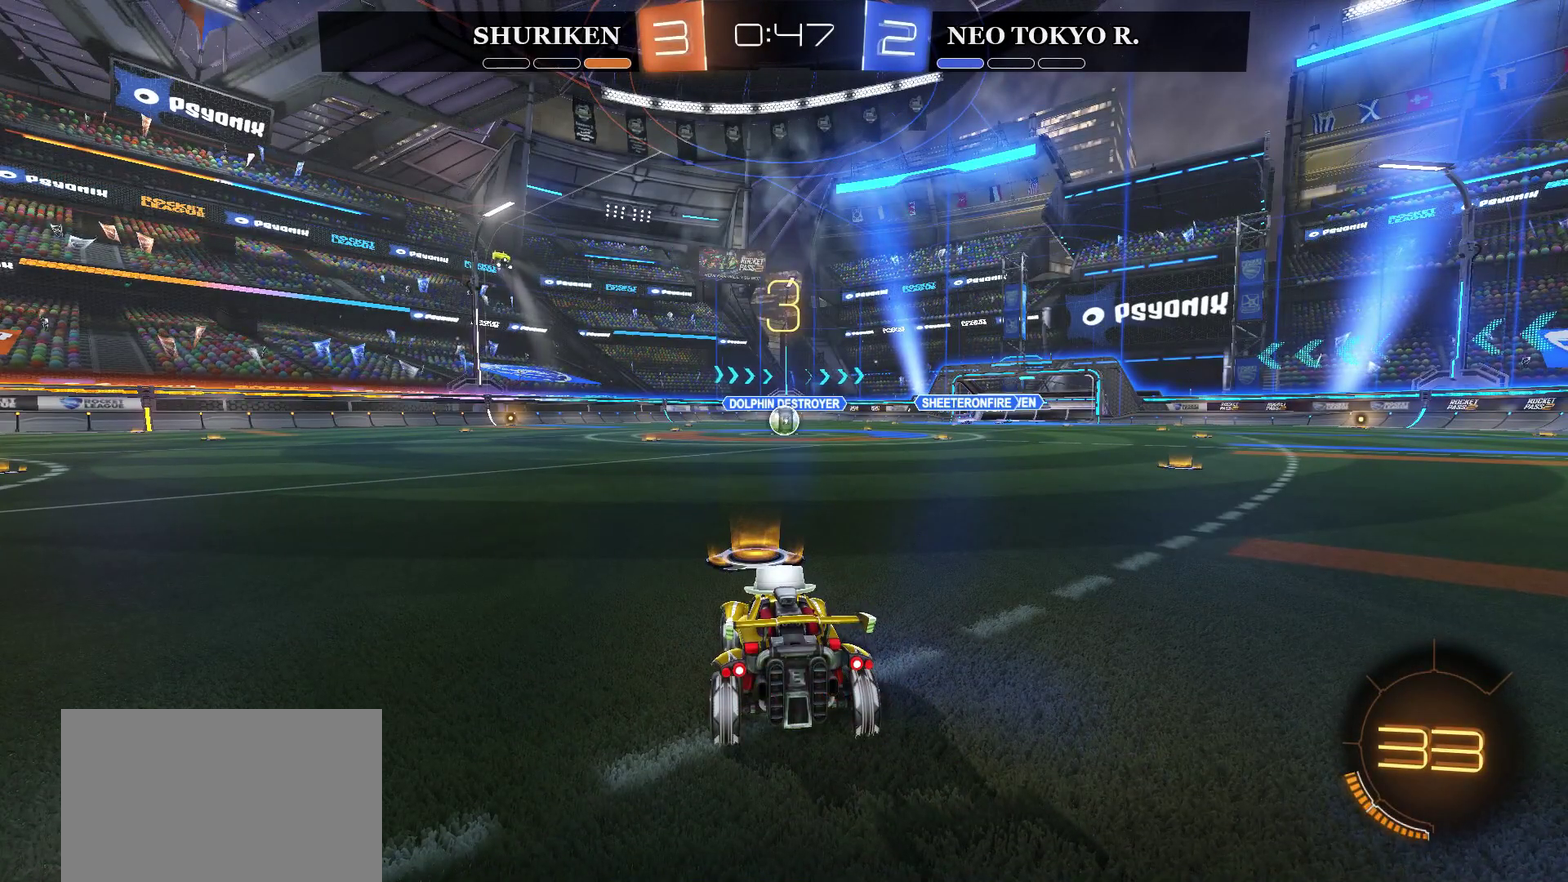
{"buttons": ["CIRCLE", "R2"], "left_stick": "center", "right_stick": "center", "events": []}
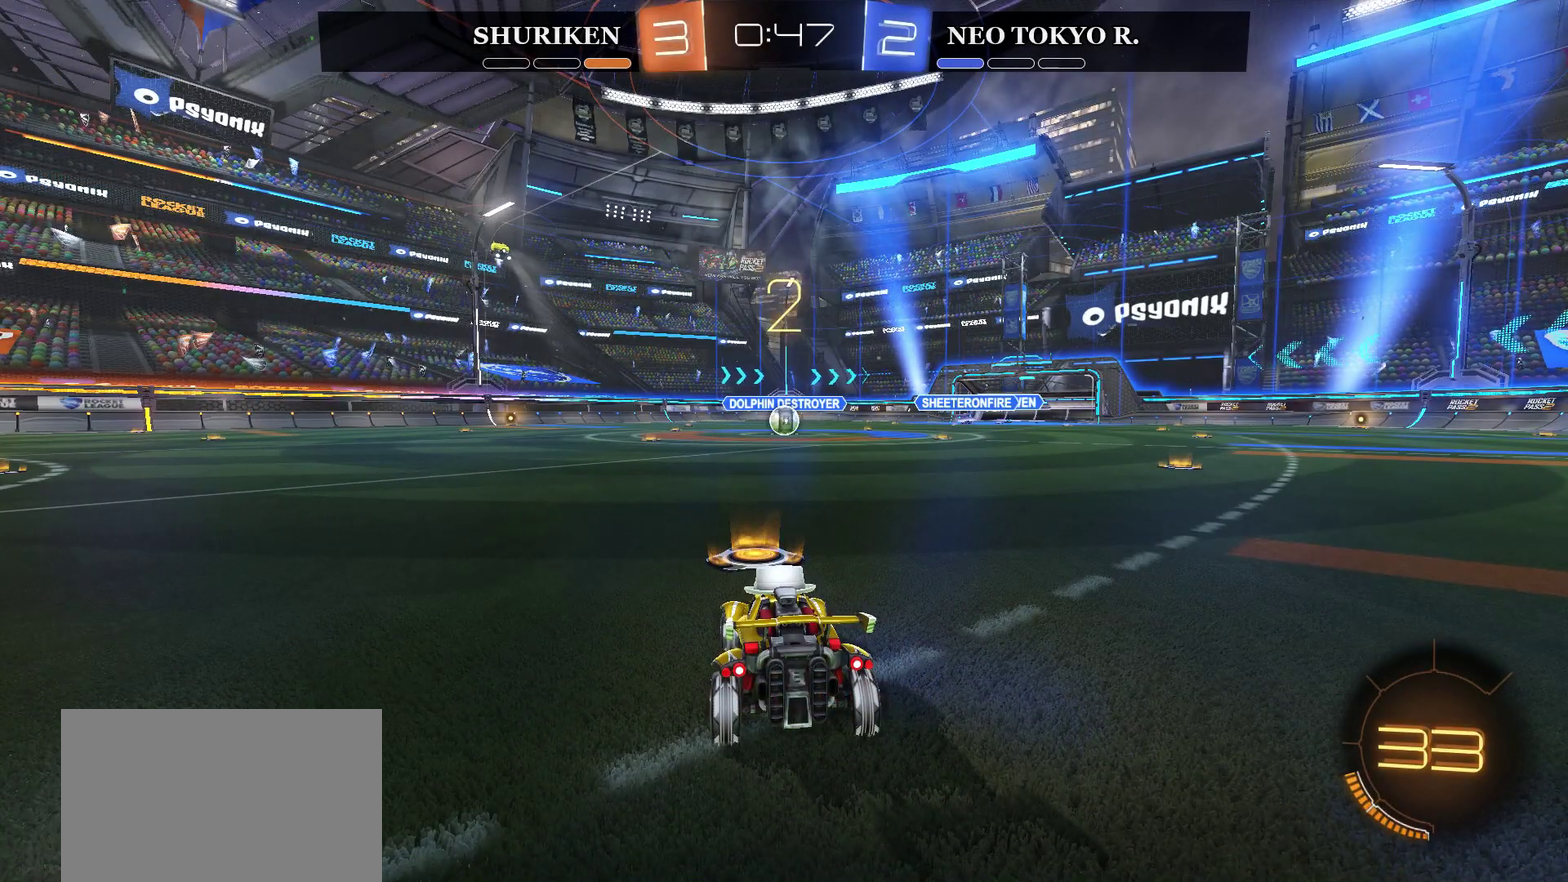
{"buttons": ["CIRCLE", "R2"], "left_stick": "center", "right_stick": "center", "events": []}
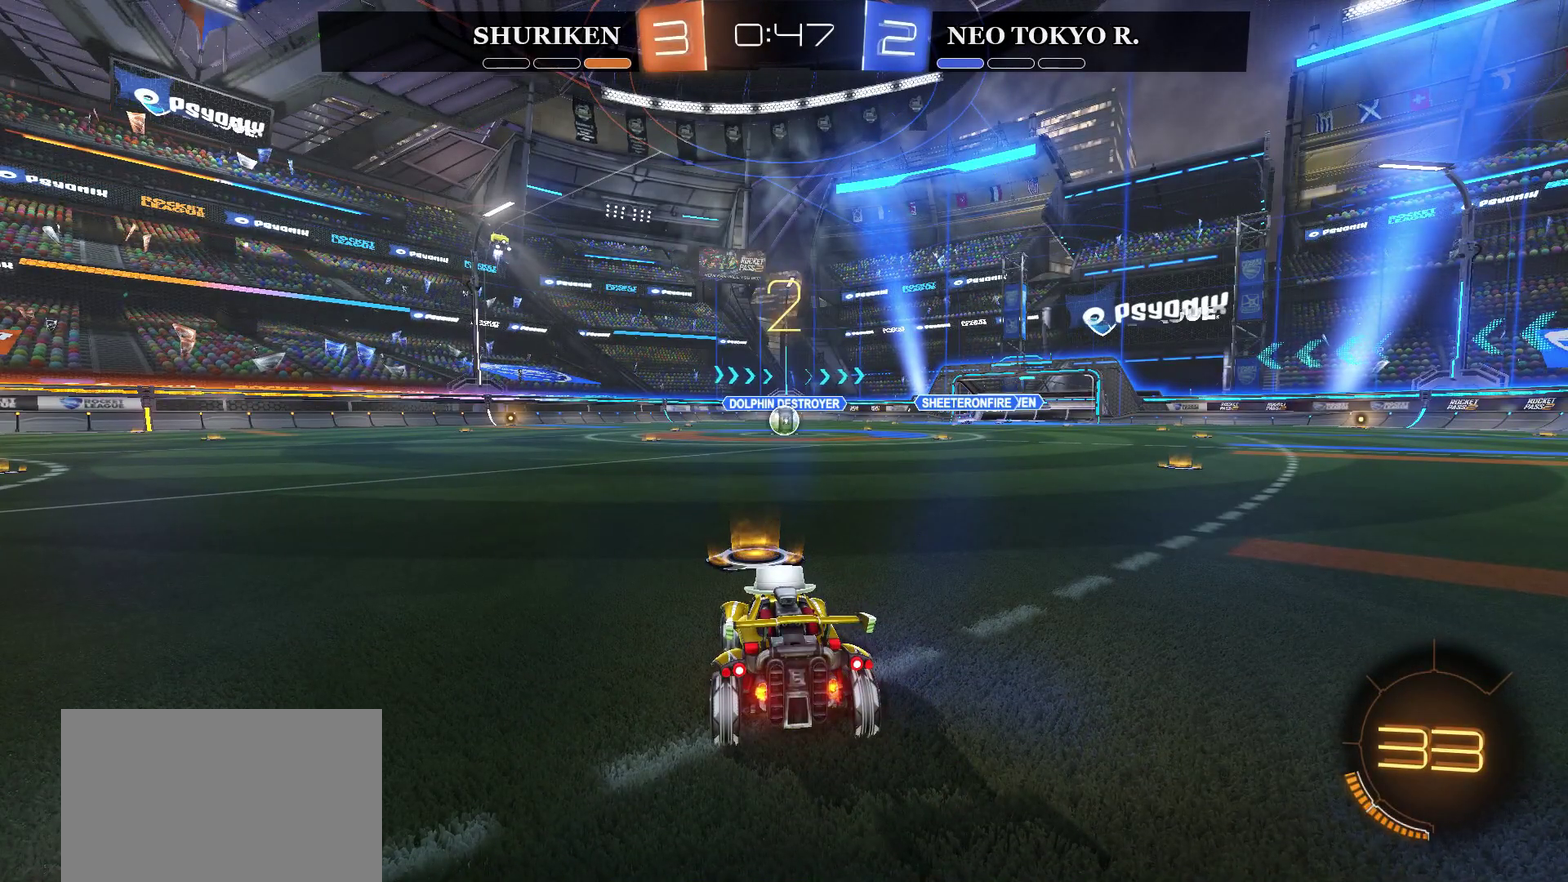
{"buttons": ["CIRCLE", "R2"], "left_stick": "center", "right_stick": "center", "events": []}
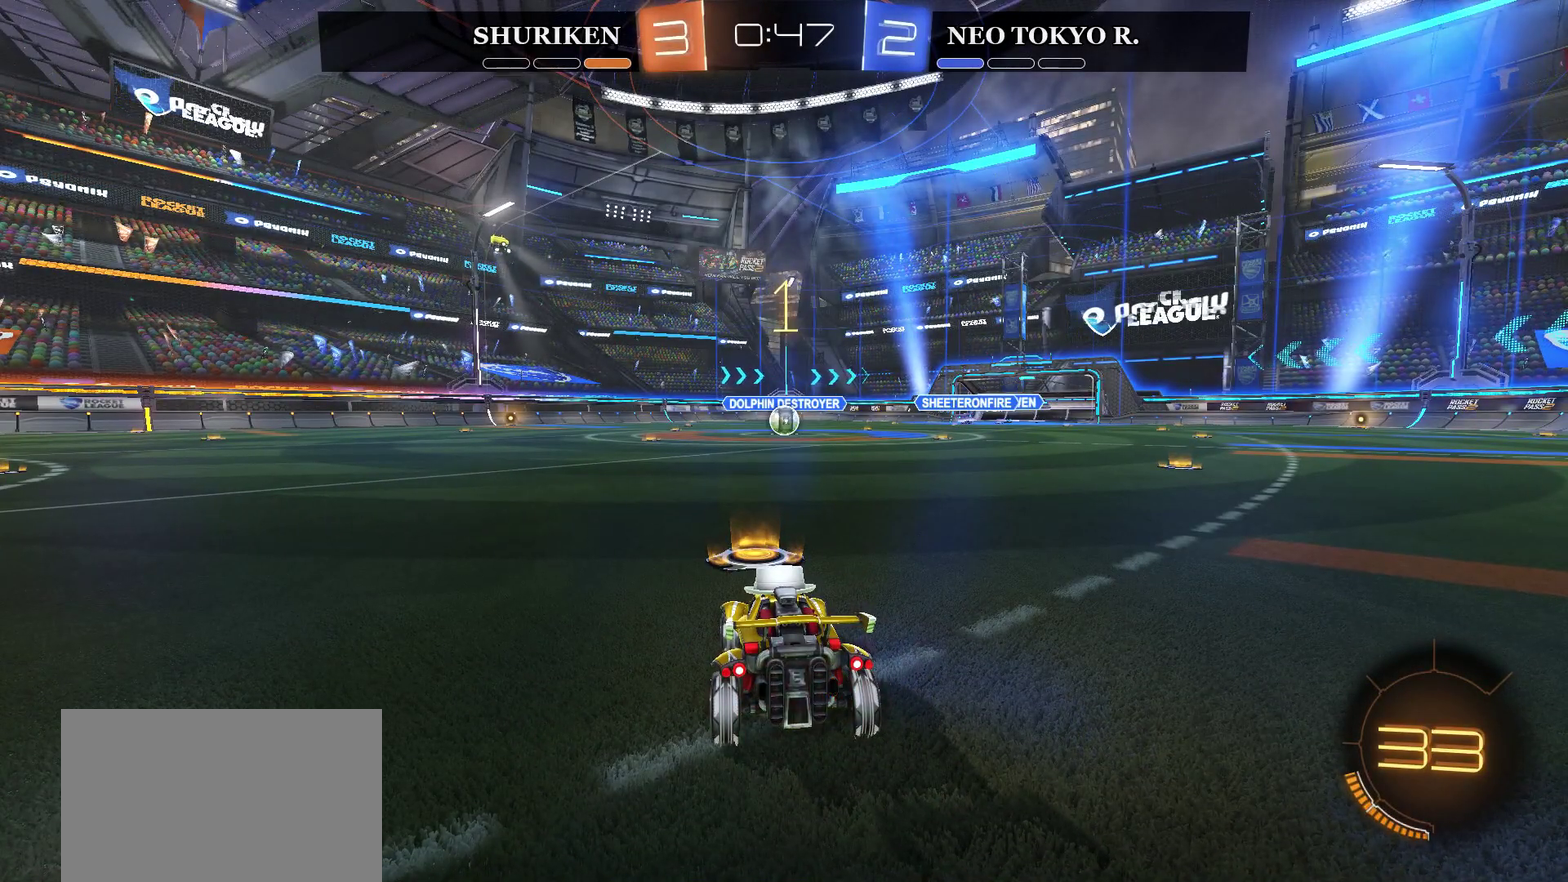
{"buttons": ["CIRCLE", "R2"], "left_stick": "center", "right_stick": "center", "events": []}
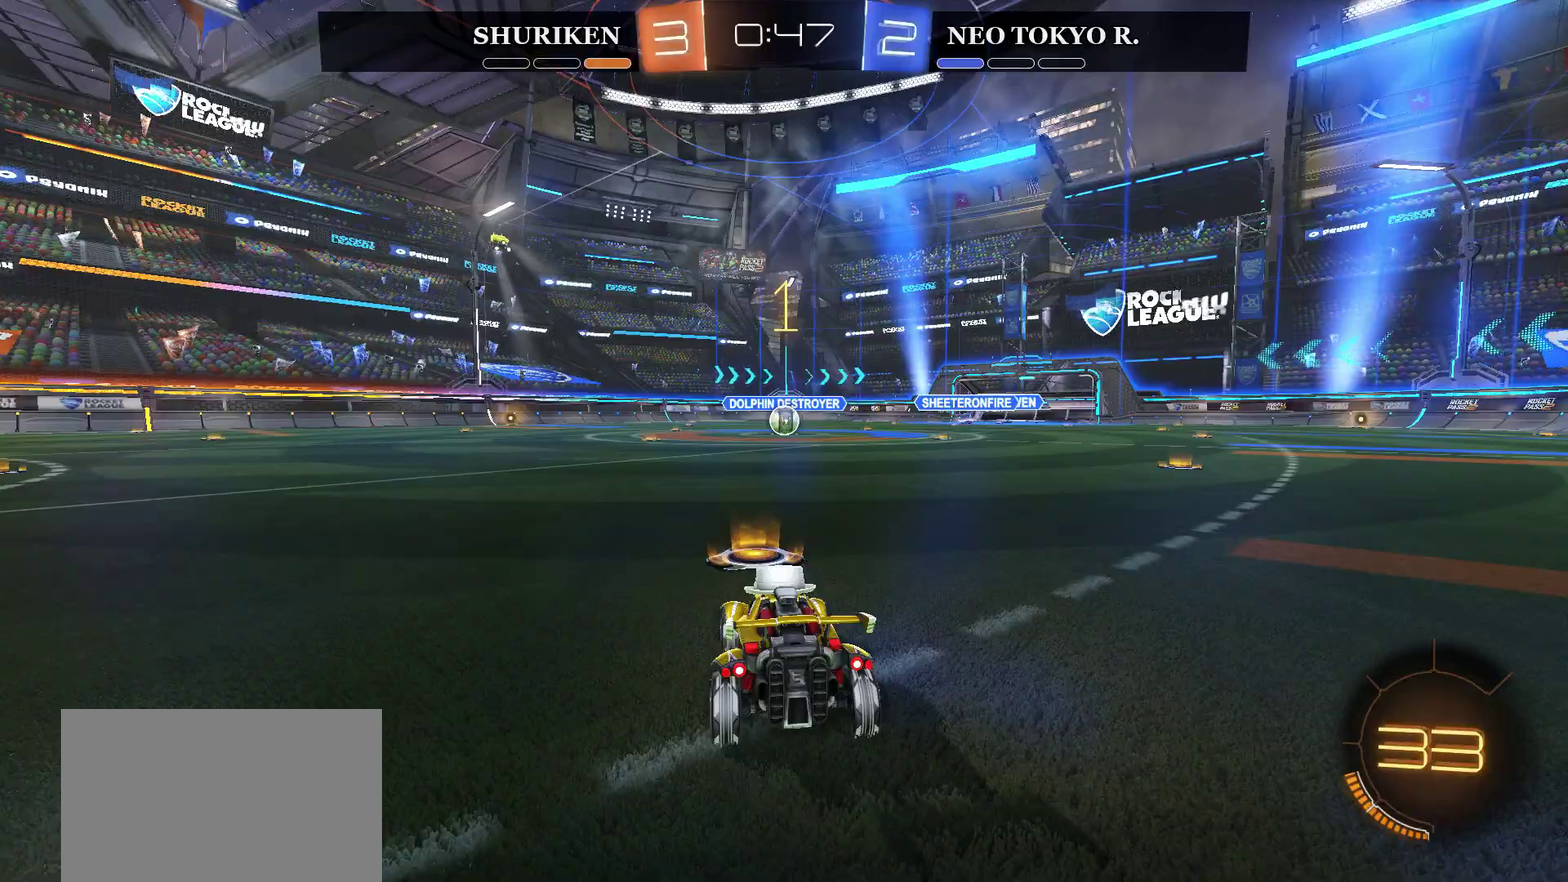
{"buttons": ["CIRCLE", "R2"], "left_stick": "center", "right_stick": "center", "events": []}
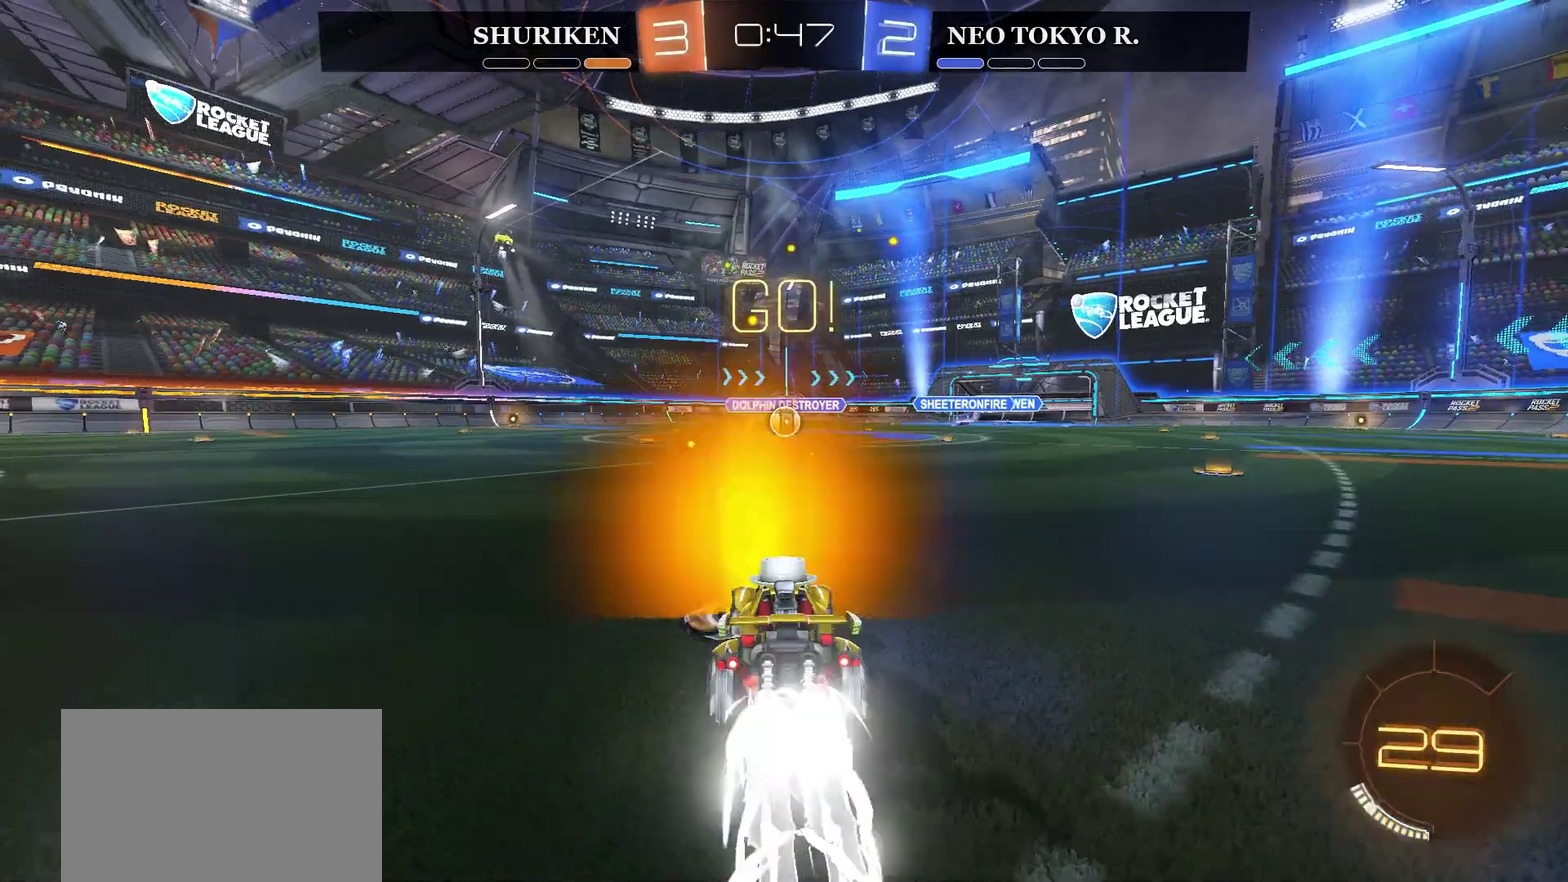
{"buttons": ["CIRCLE", "R2"], "left_stick": "center", "right_stick": "center", "events": []}
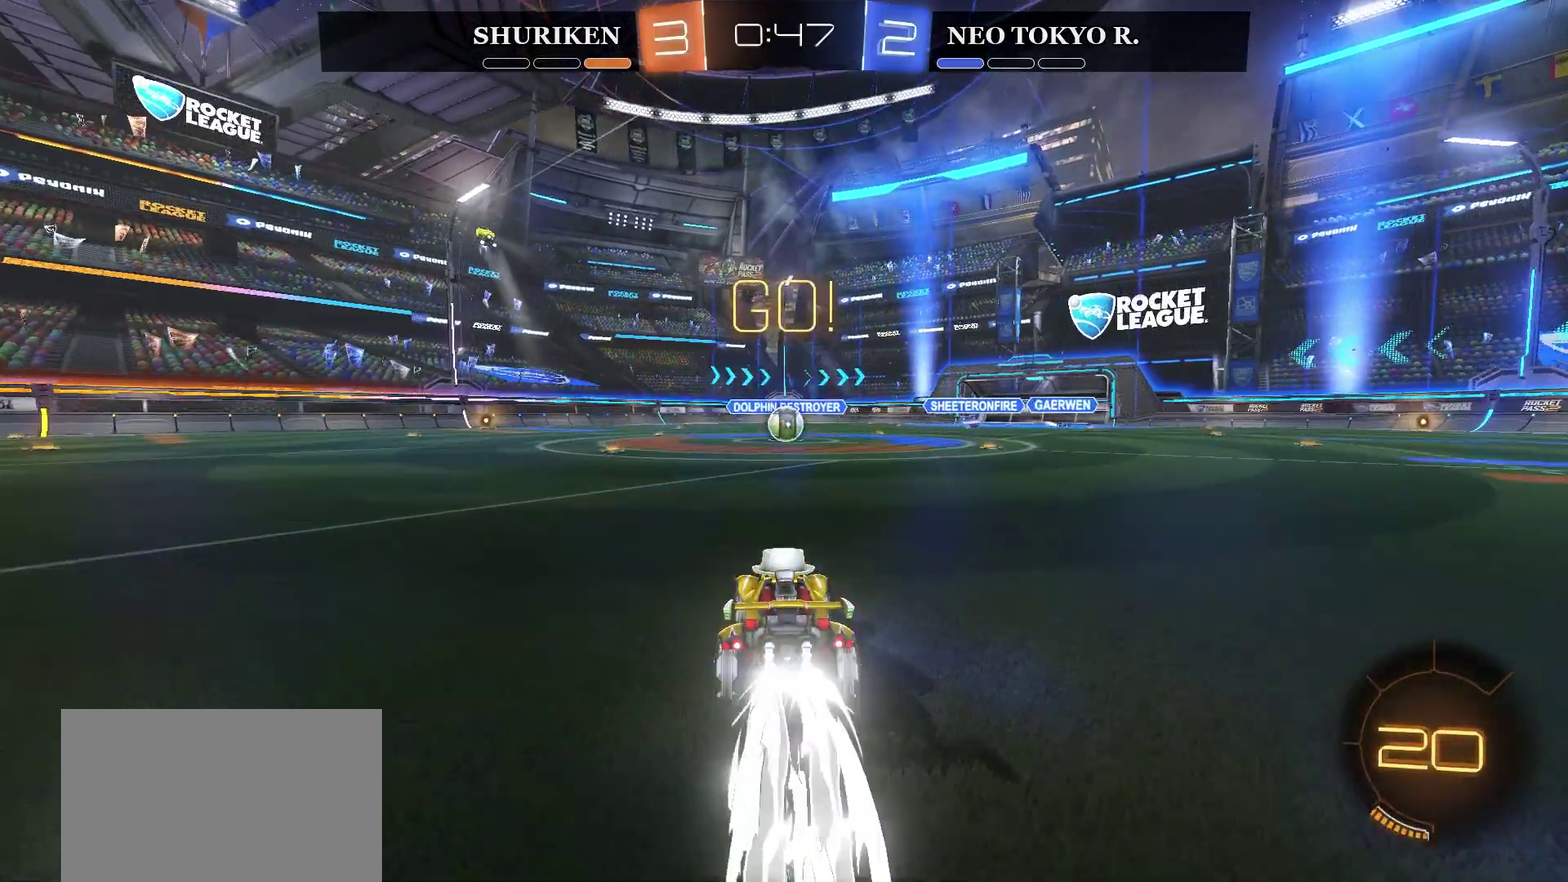
{"buttons": ["CIRCLE", "R2"], "left_stick": "center", "right_stick": "center", "events": []}
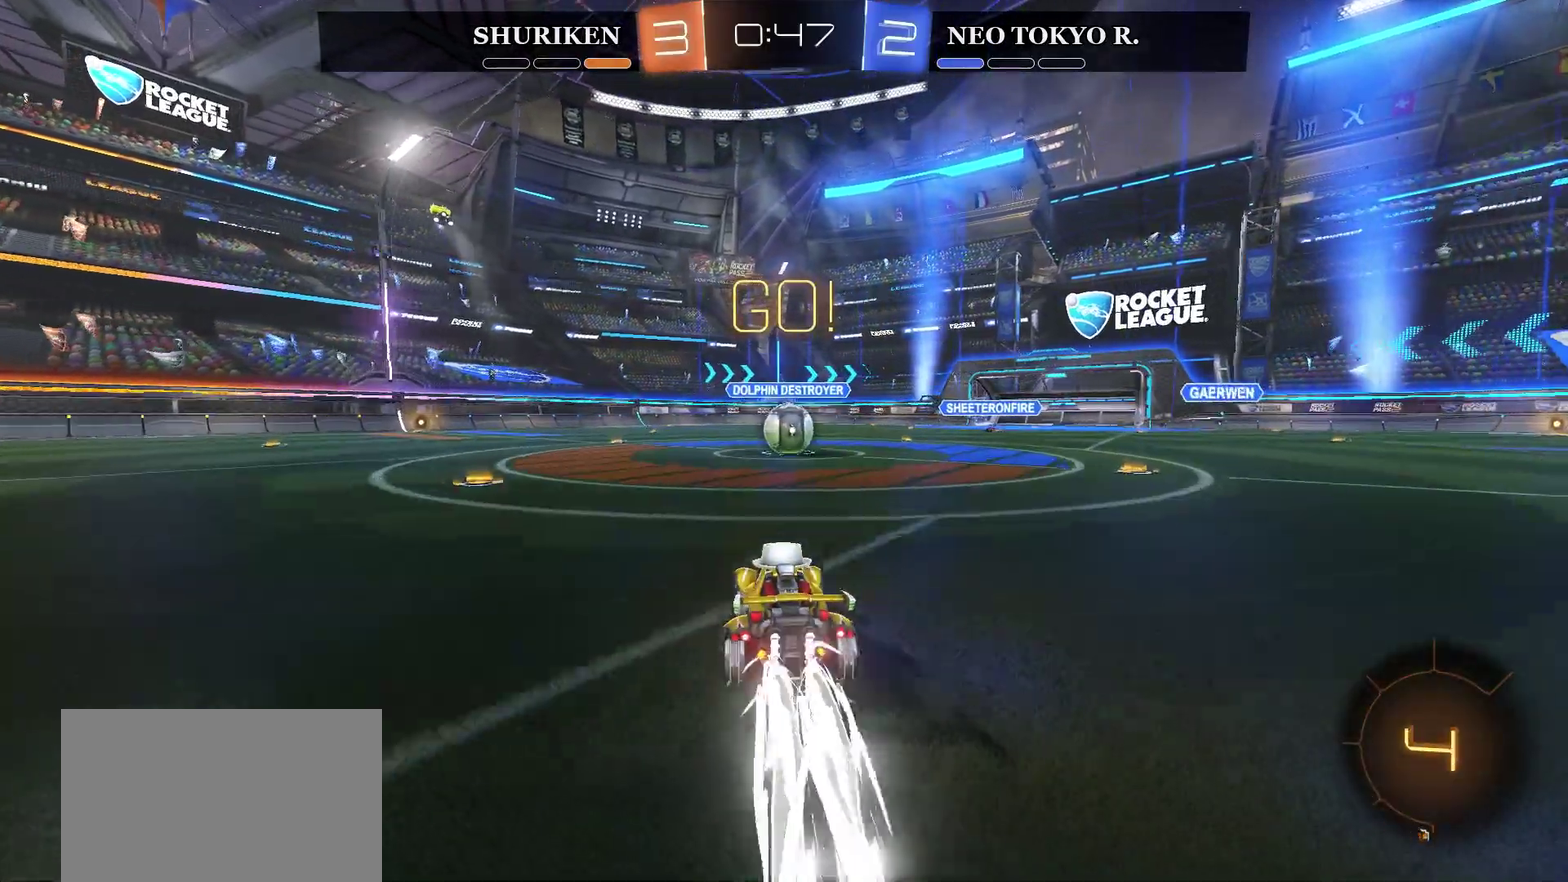
{"buttons": ["CROSS", "R2"], "left_stick": "up", "right_stick": "center", "events": [[116, "CIRCLE", "up"], [283, "CROSS", "down"], [300, "left_stick", "up"], [367, "CROSS", "up"], [417, "CROSS", "down"]]}
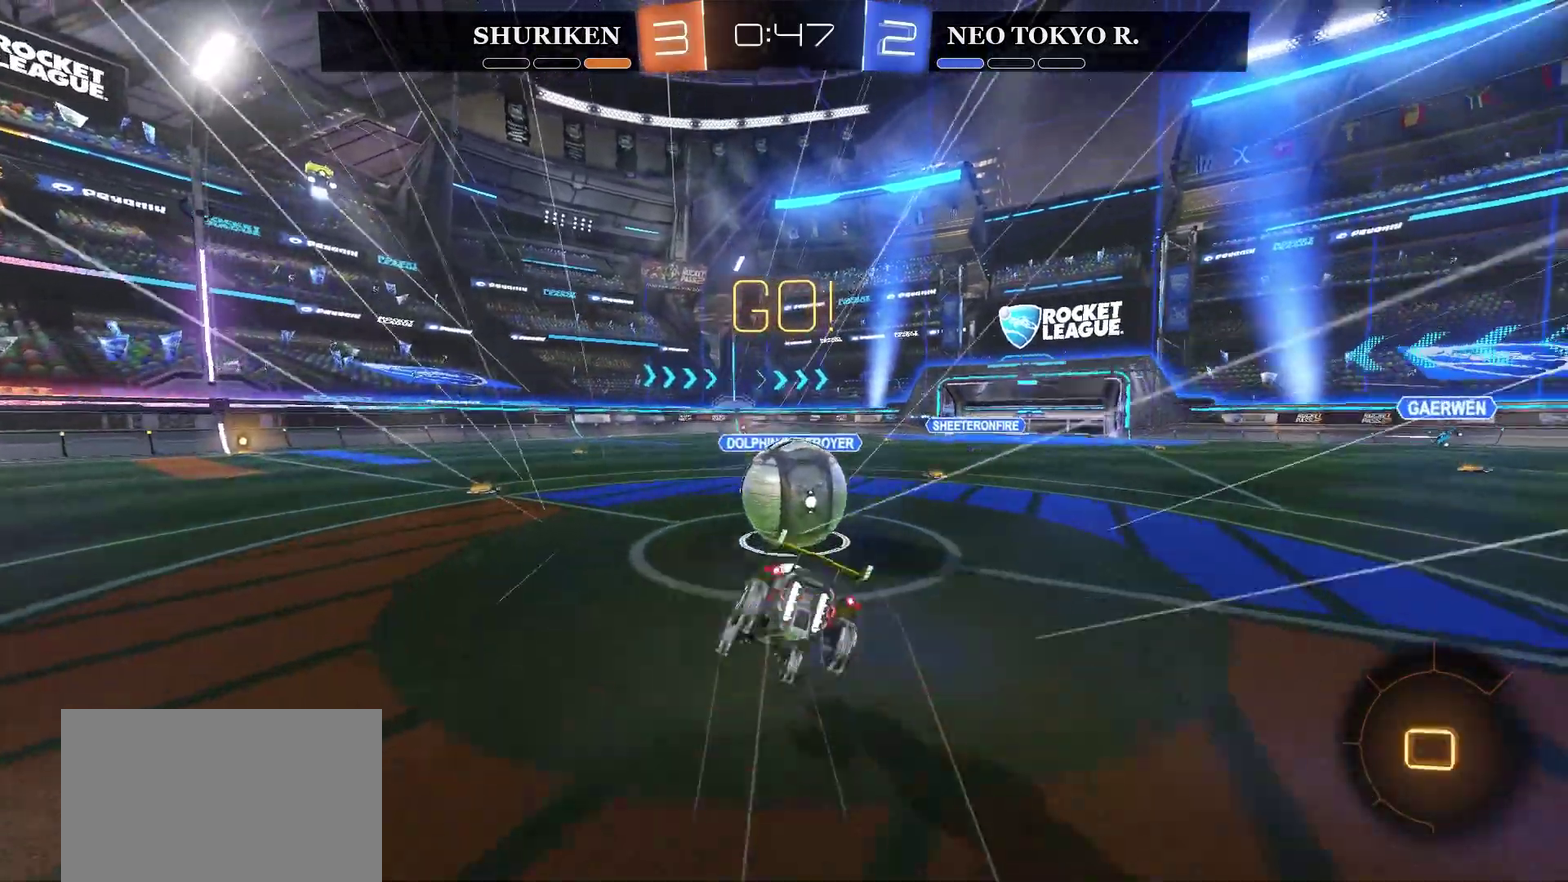
{"buttons": ["R2"], "left_stick": "center", "right_stick": "center", "events": [[184, "CROSS", "up"], [184, "left_stick", "center"]]}
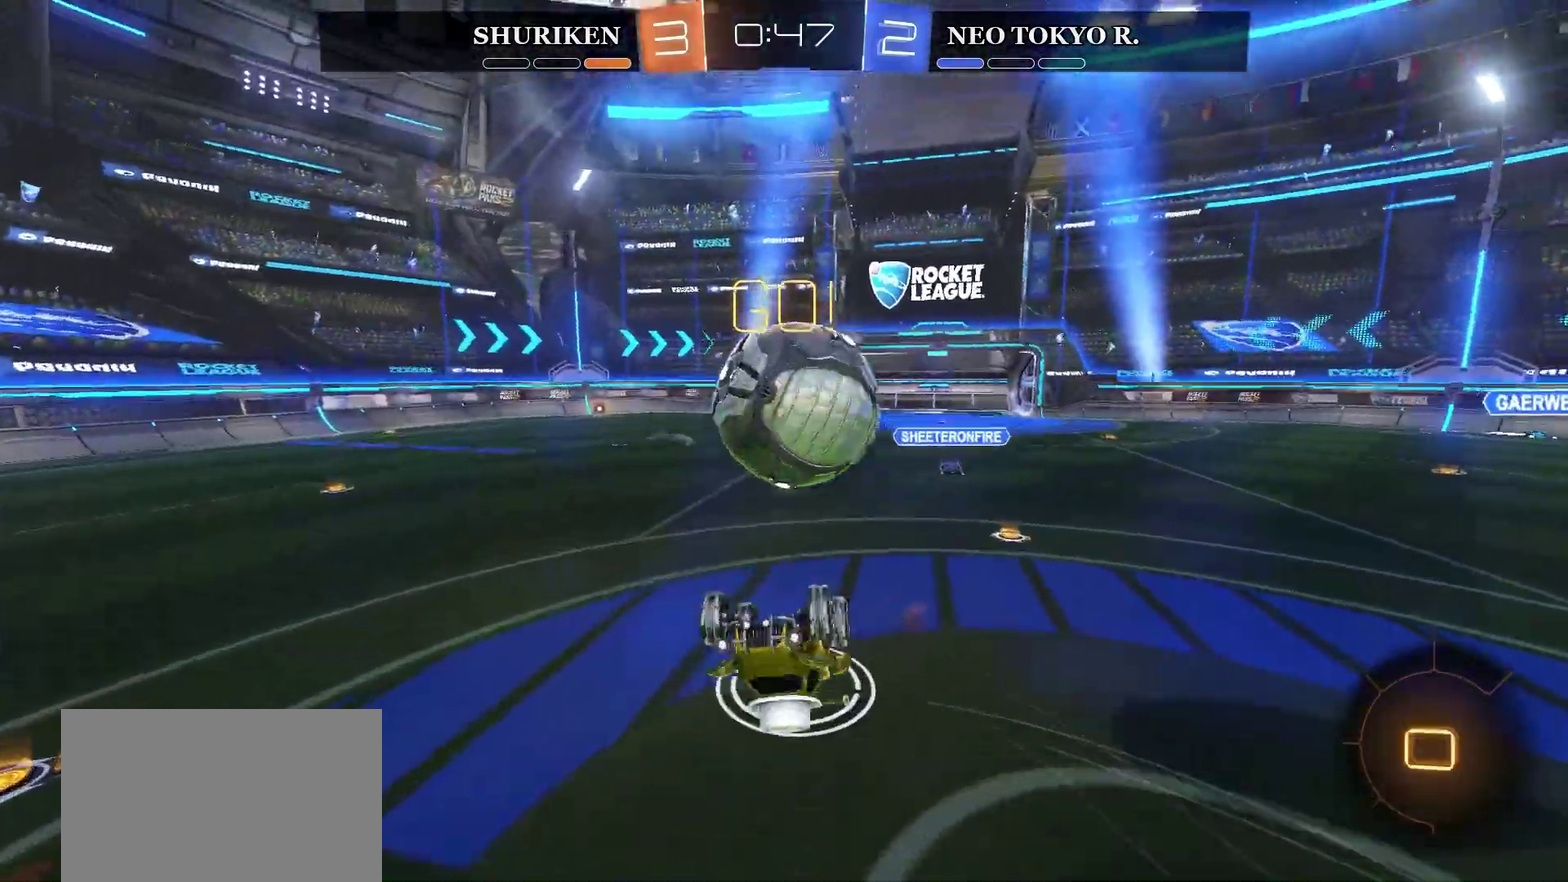
{"buttons": ["R2"], "left_stick": "center", "right_stick": "center", "events": []}
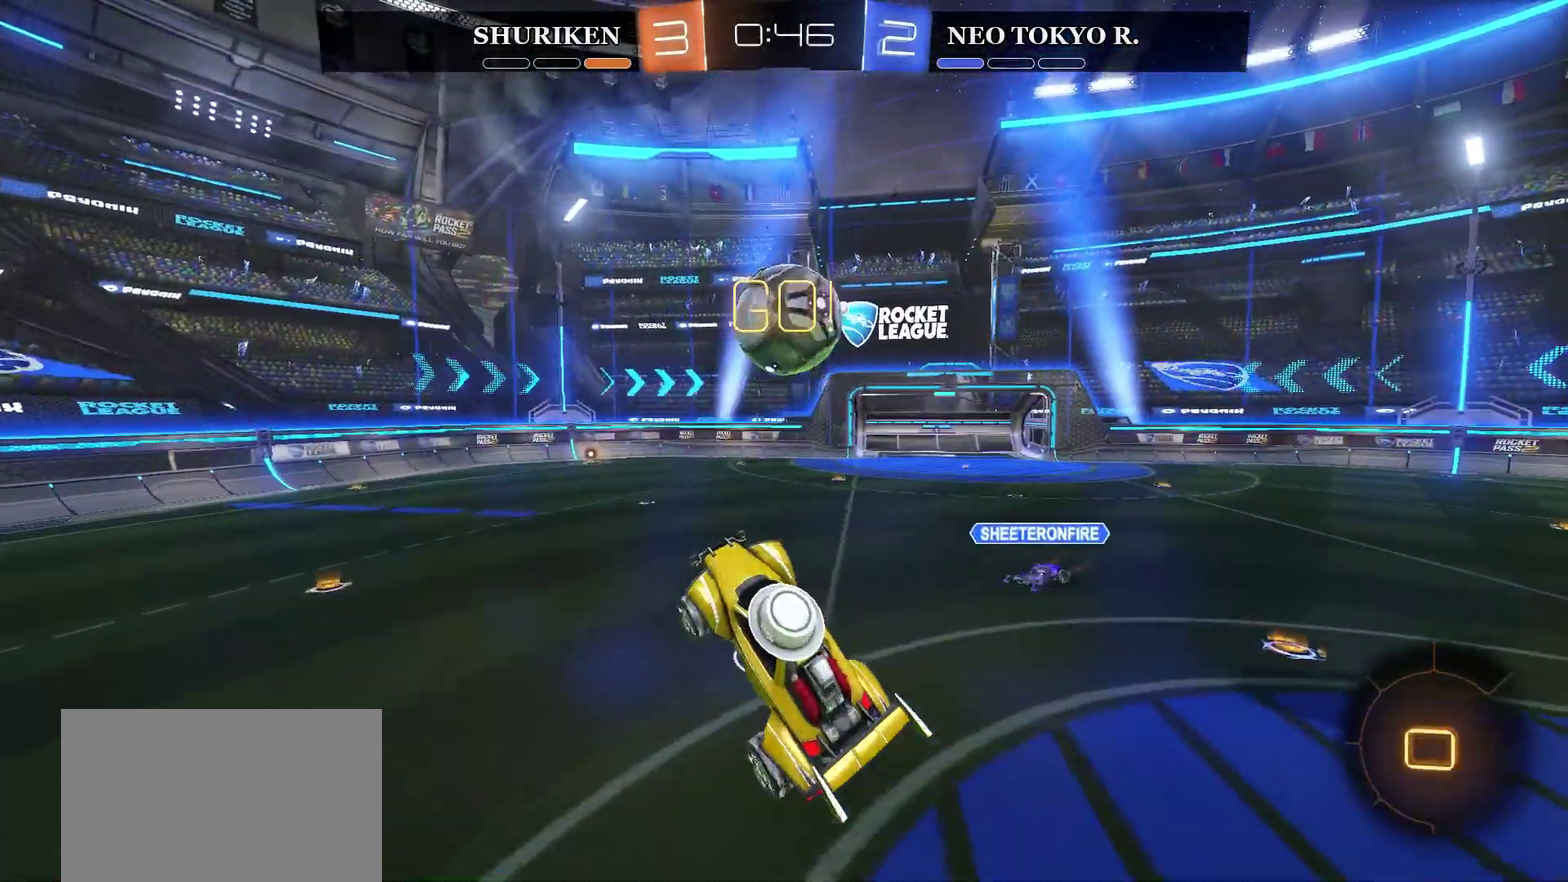
{"buttons": ["R2"], "left_stick": "center", "right_stick": "center", "events": [[67, "TRIANGLE", "down"], [217, "TRIANGLE", "up"]]}
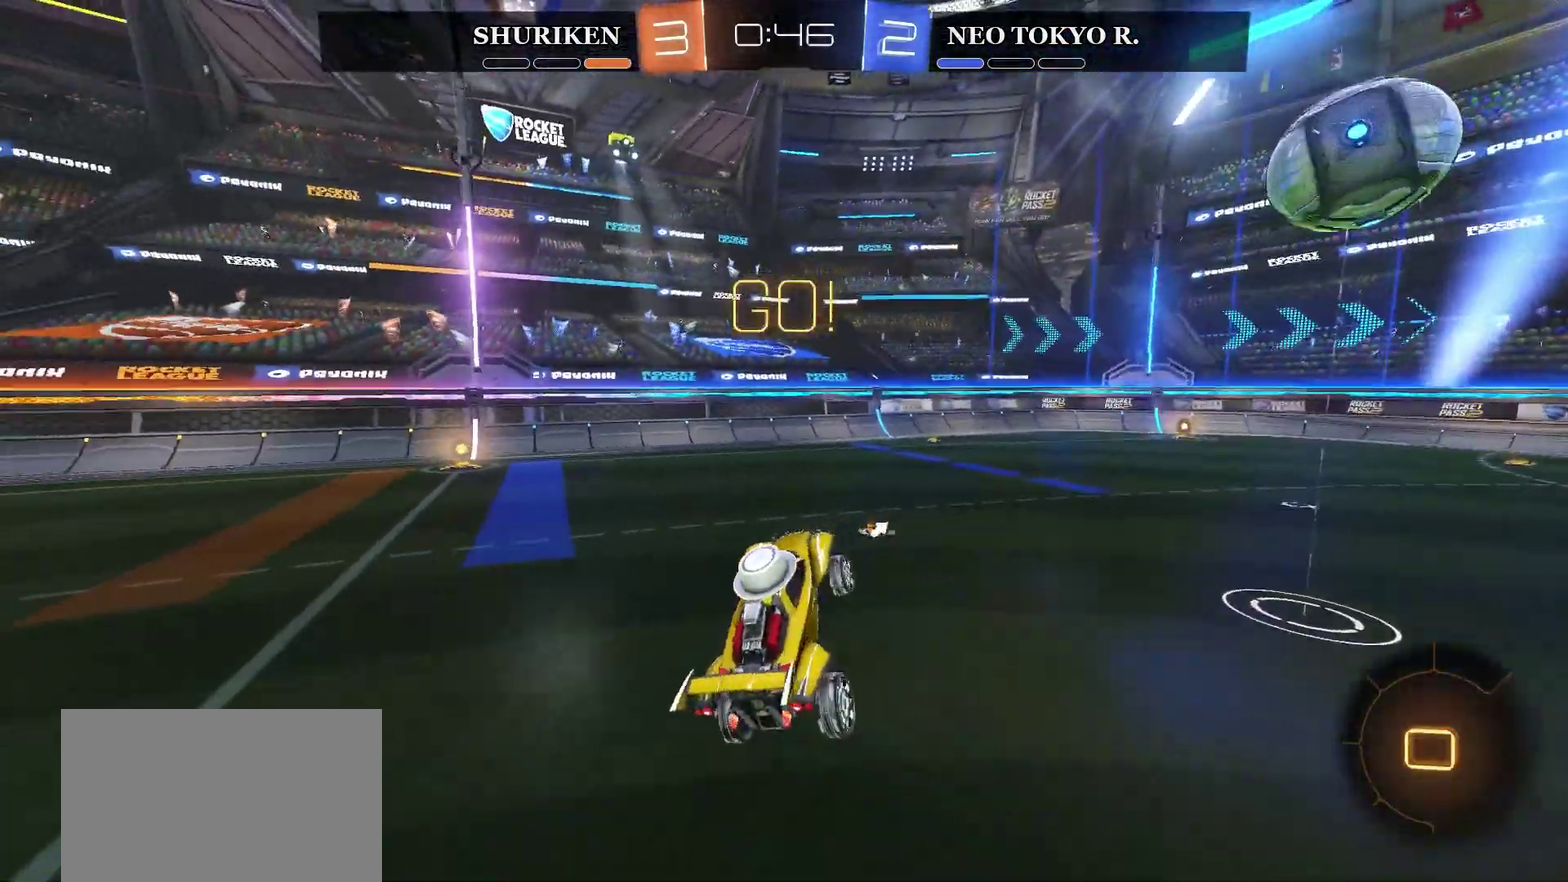
{"buttons": ["R2"], "left_stick": "right", "right_stick": "center", "events": [[233, "left_stick", "left"], [367, "left_stick", "right"]]}
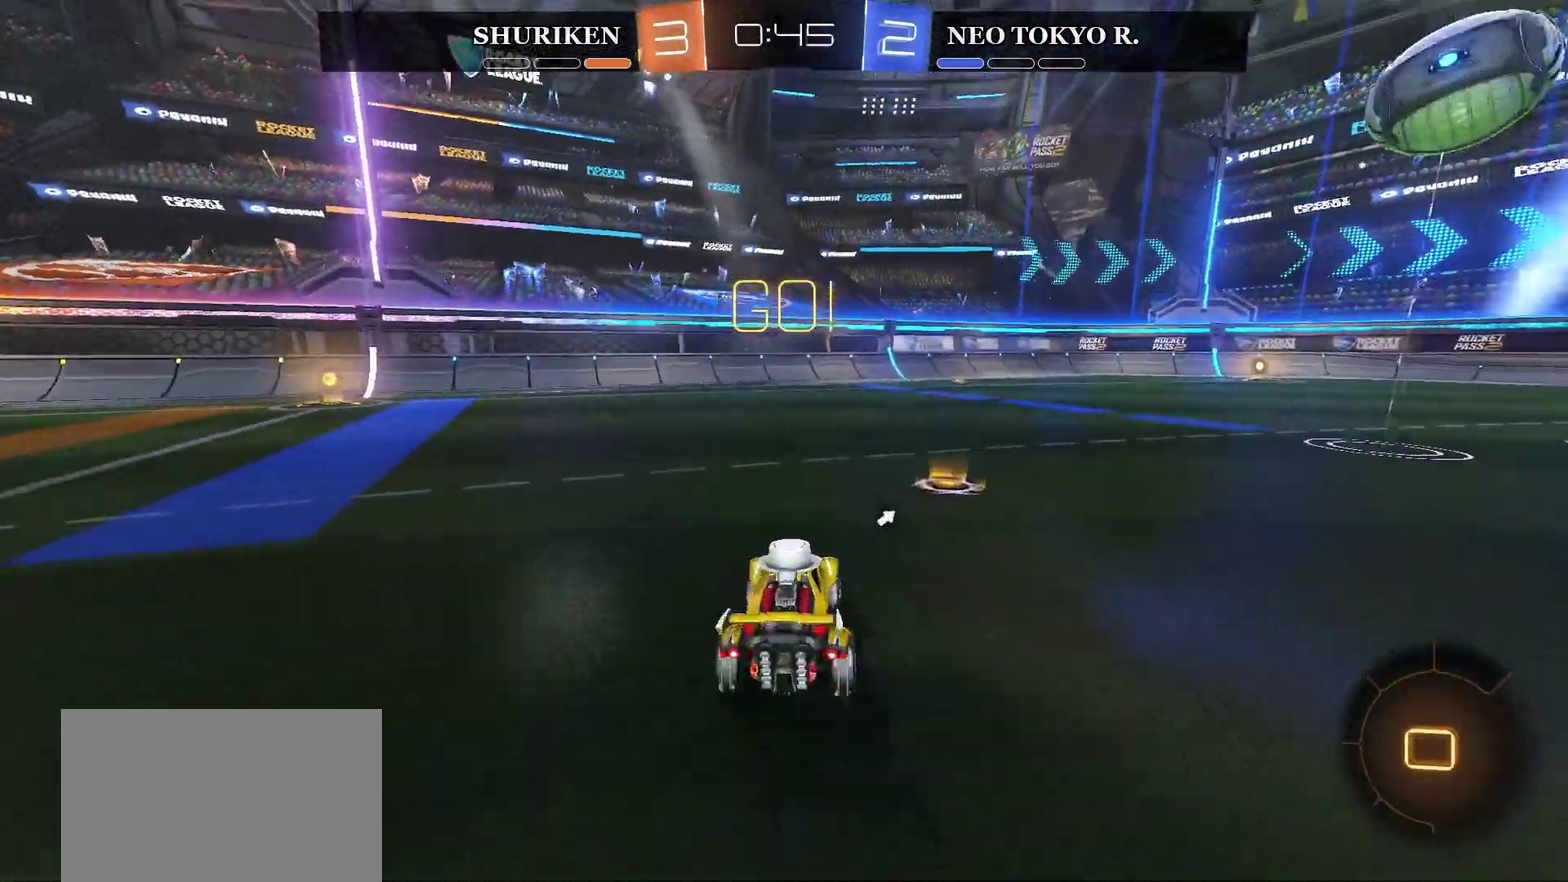
{"buttons": ["R2"], "left_stick": "center", "right_stick": "center", "events": [[150, "TRIANGLE", "down"], [150, "left_stick", "center"], [200, "TRIANGLE", "up"], [200, "left_stick", "down-right"], [250, "left_stick", "right"], [334, "left_stick", "center"], [400, "TRIANGLE", "down"], [484, "TRIANGLE", "up"]]}